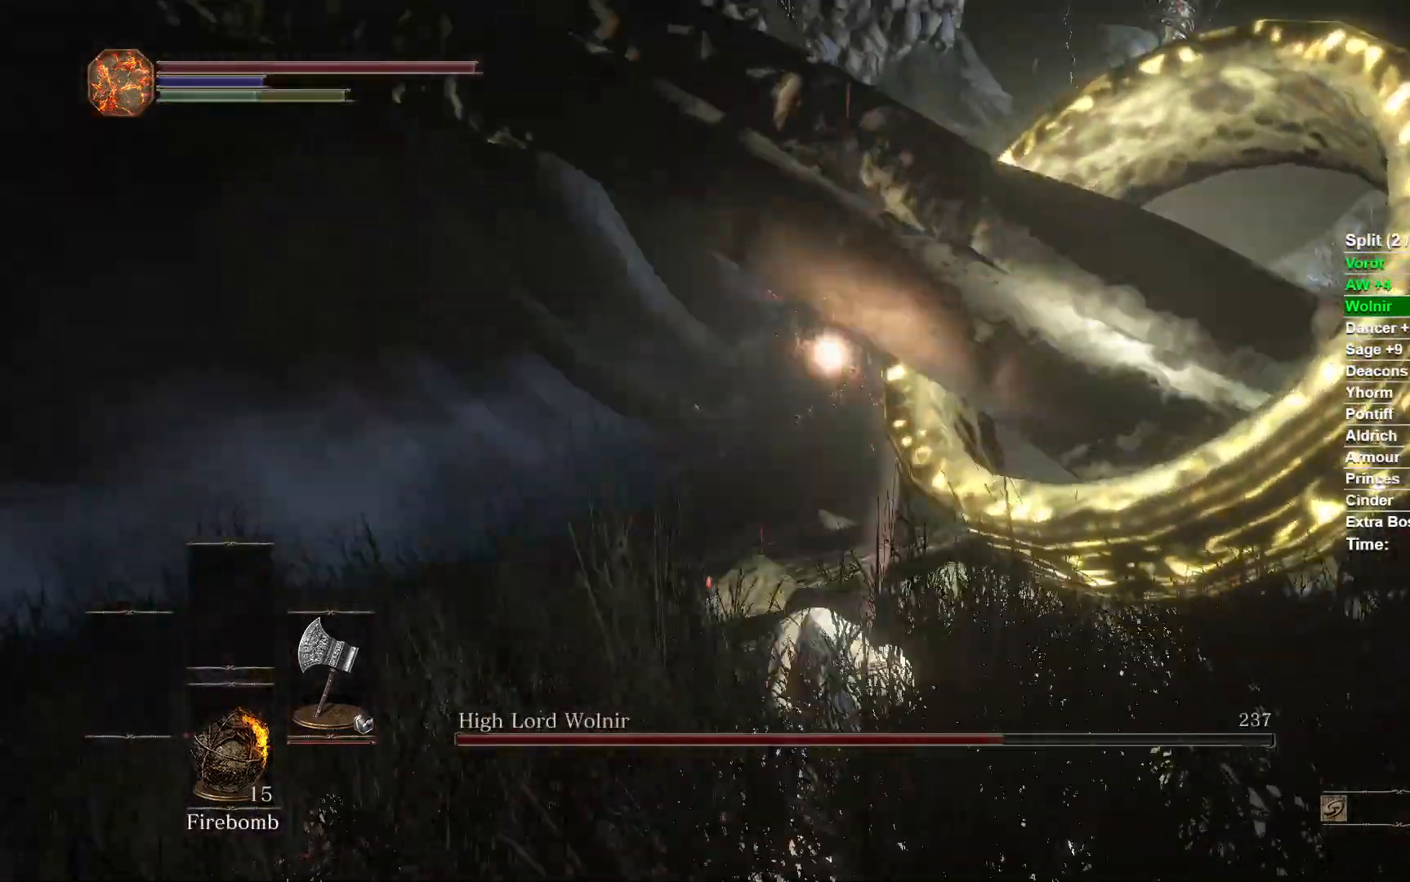
Gameplay with a controller (Xbox layout); each line is a JSON object with the inputs held at the frame after it. "events" lists button and stick changes between this image and that frame as [ms after this image, input, new state], when the widget could be followed in between. Not read: START.
{"buttons": [], "left_stick": "center", "right_stick": "center", "events": [[400, "left_stick", "center"]]}
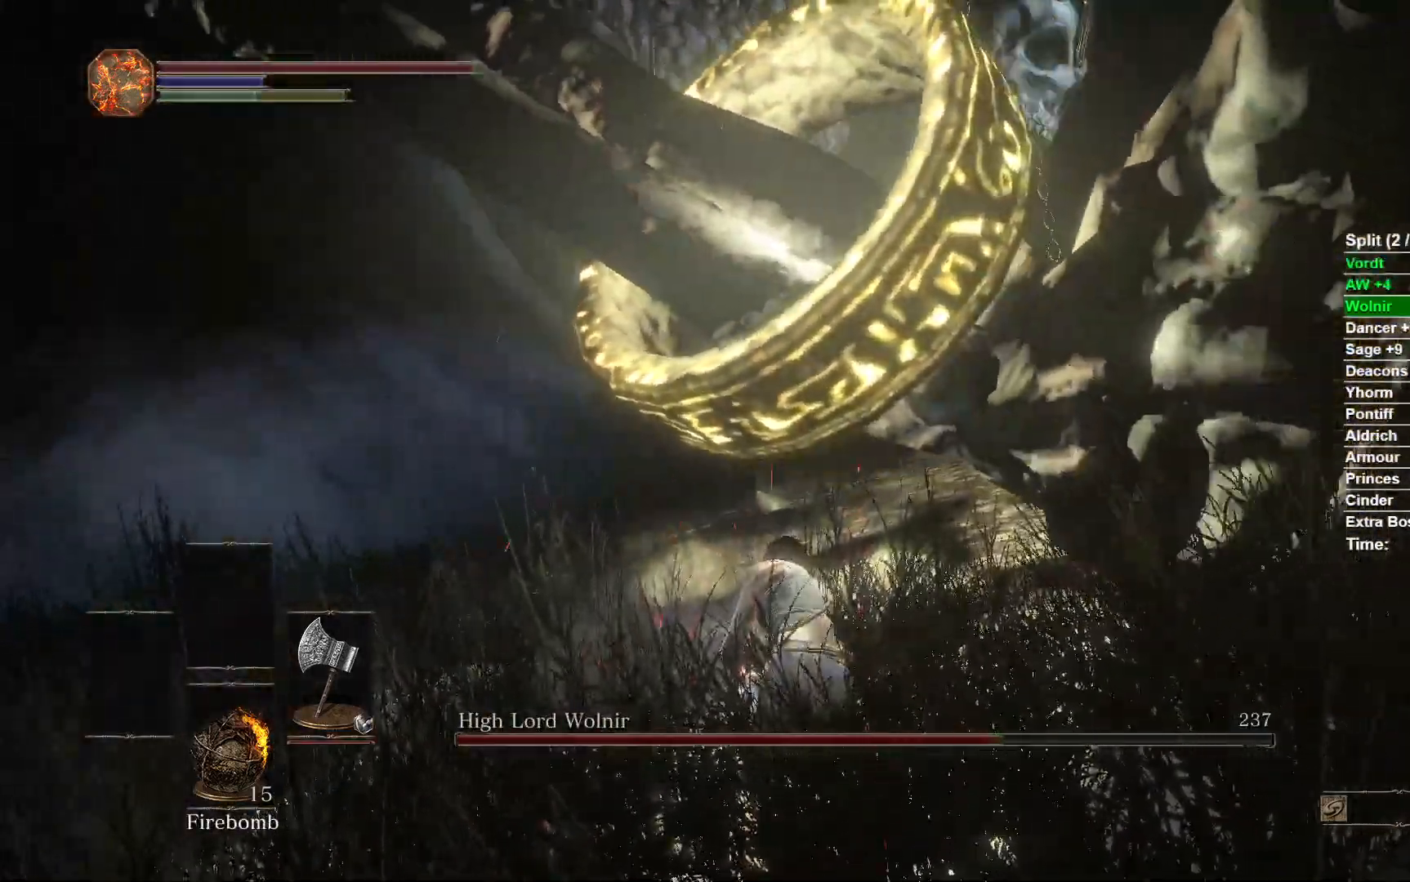
{"buttons": [], "left_stick": "down", "right_stick": "center", "events": [[17, "left_stick", "down-left"], [383, "left_stick", "down"]]}
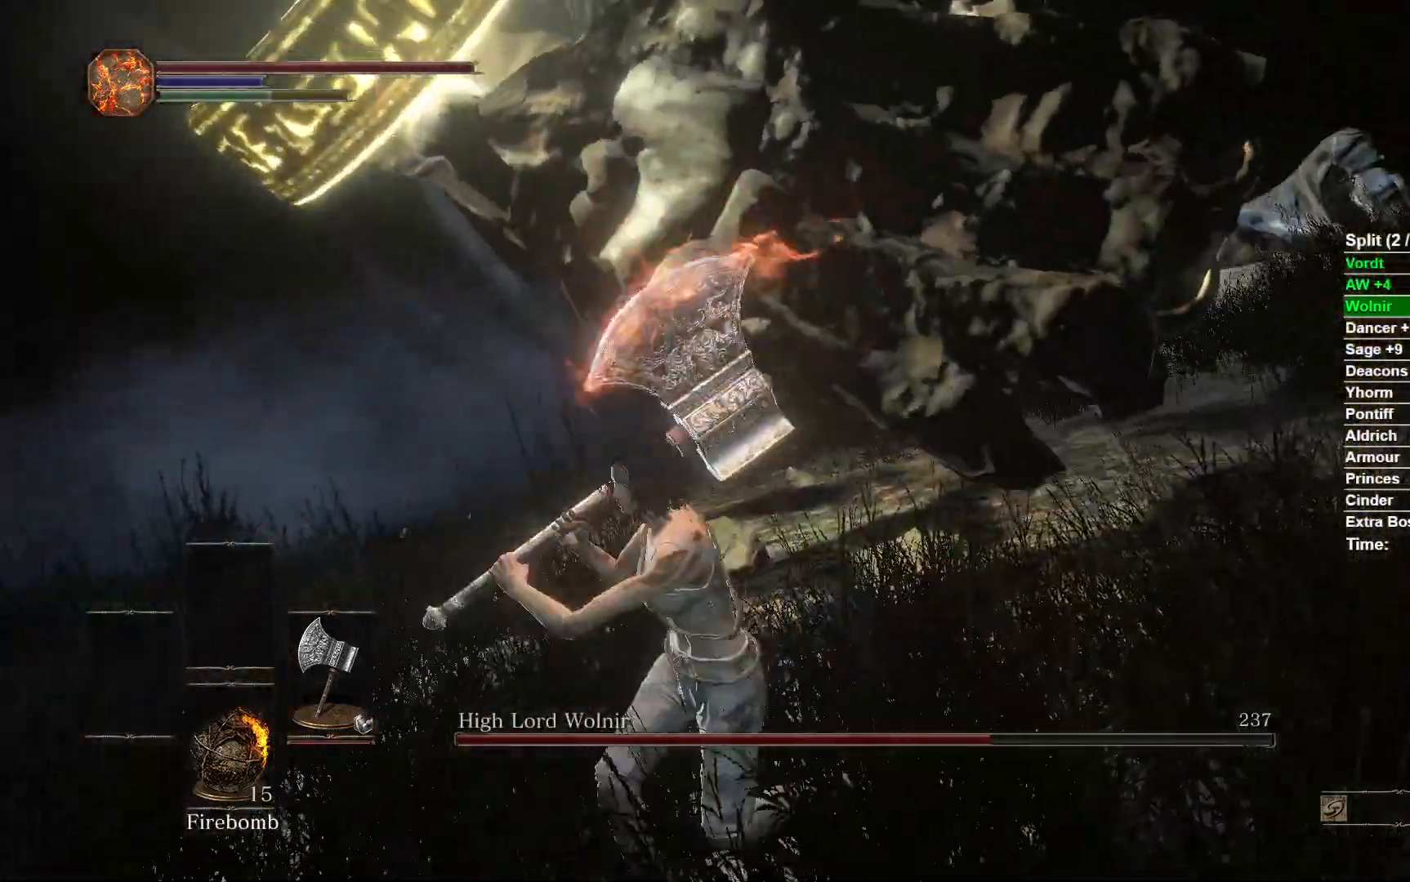
{"buttons": [], "left_stick": "center", "right_stick": "center", "events": [[117, "left_stick", "center"]]}
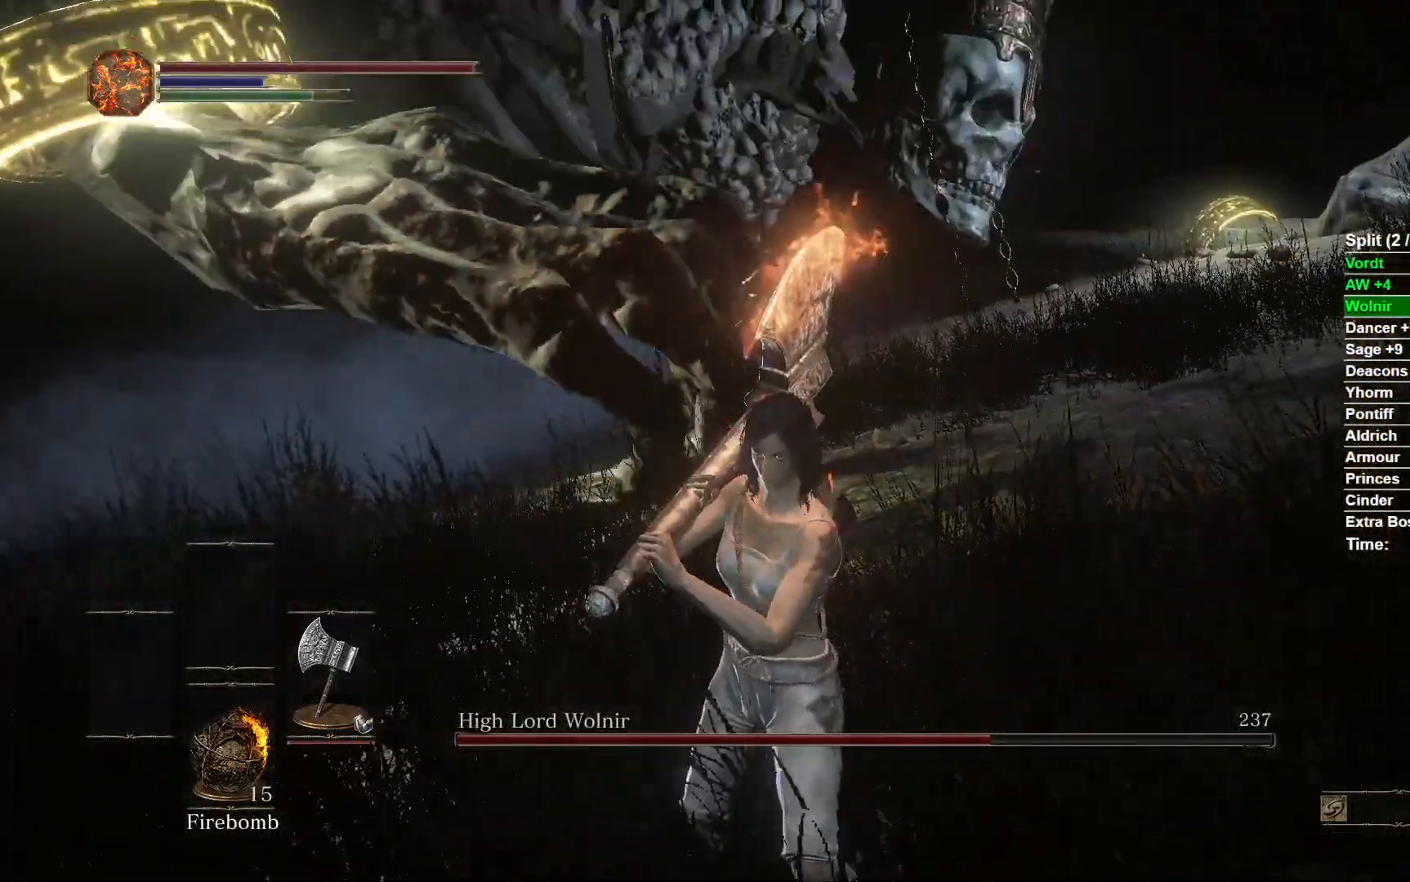
{"buttons": [], "left_stick": "down", "right_stick": "center", "events": [[300, "left_stick", "down"]]}
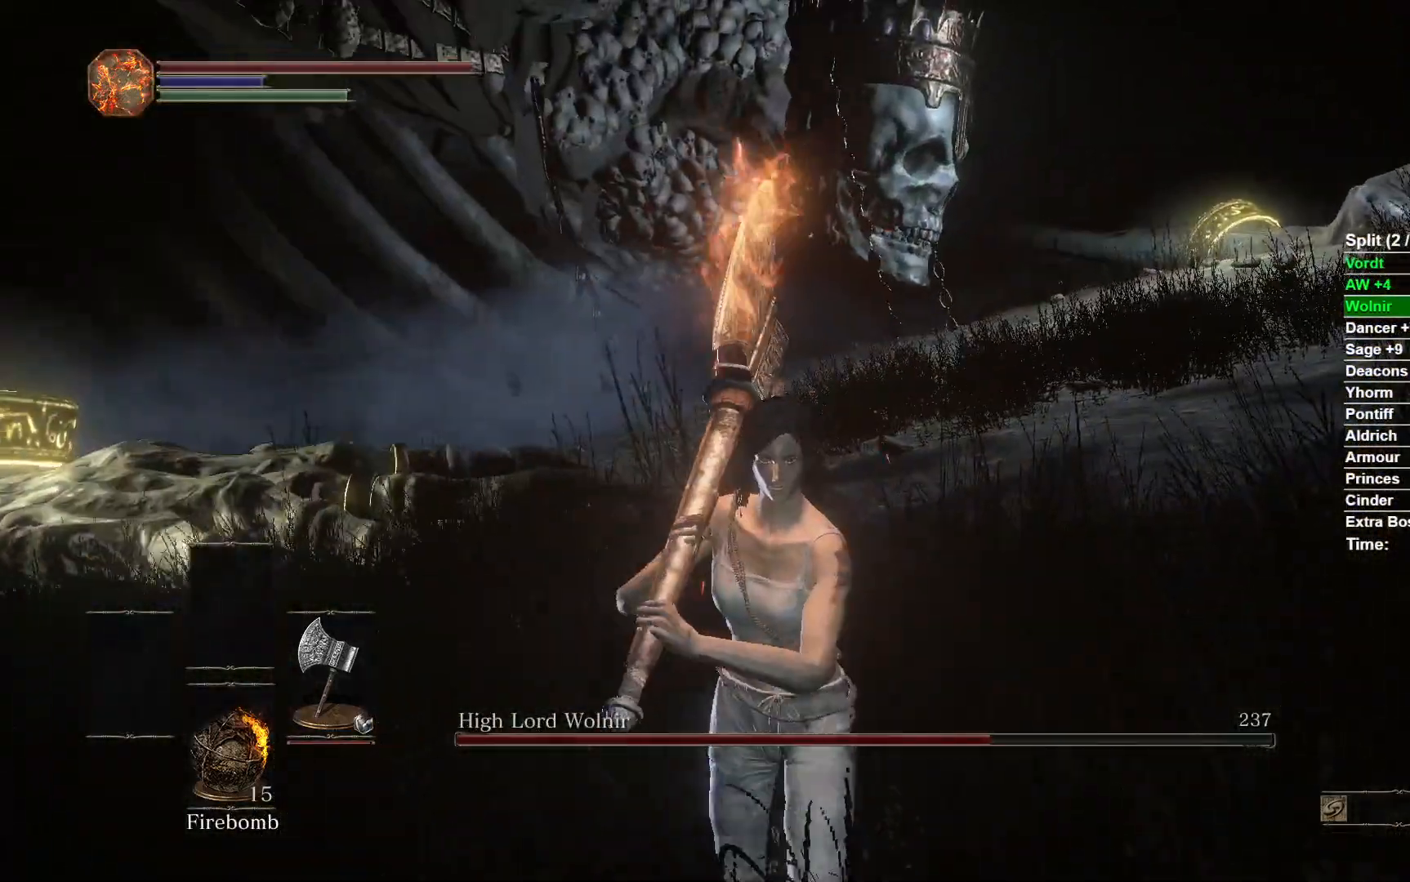
{"buttons": [], "left_stick": "center", "right_stick": "center", "events": [[283, "left_stick", "center"]]}
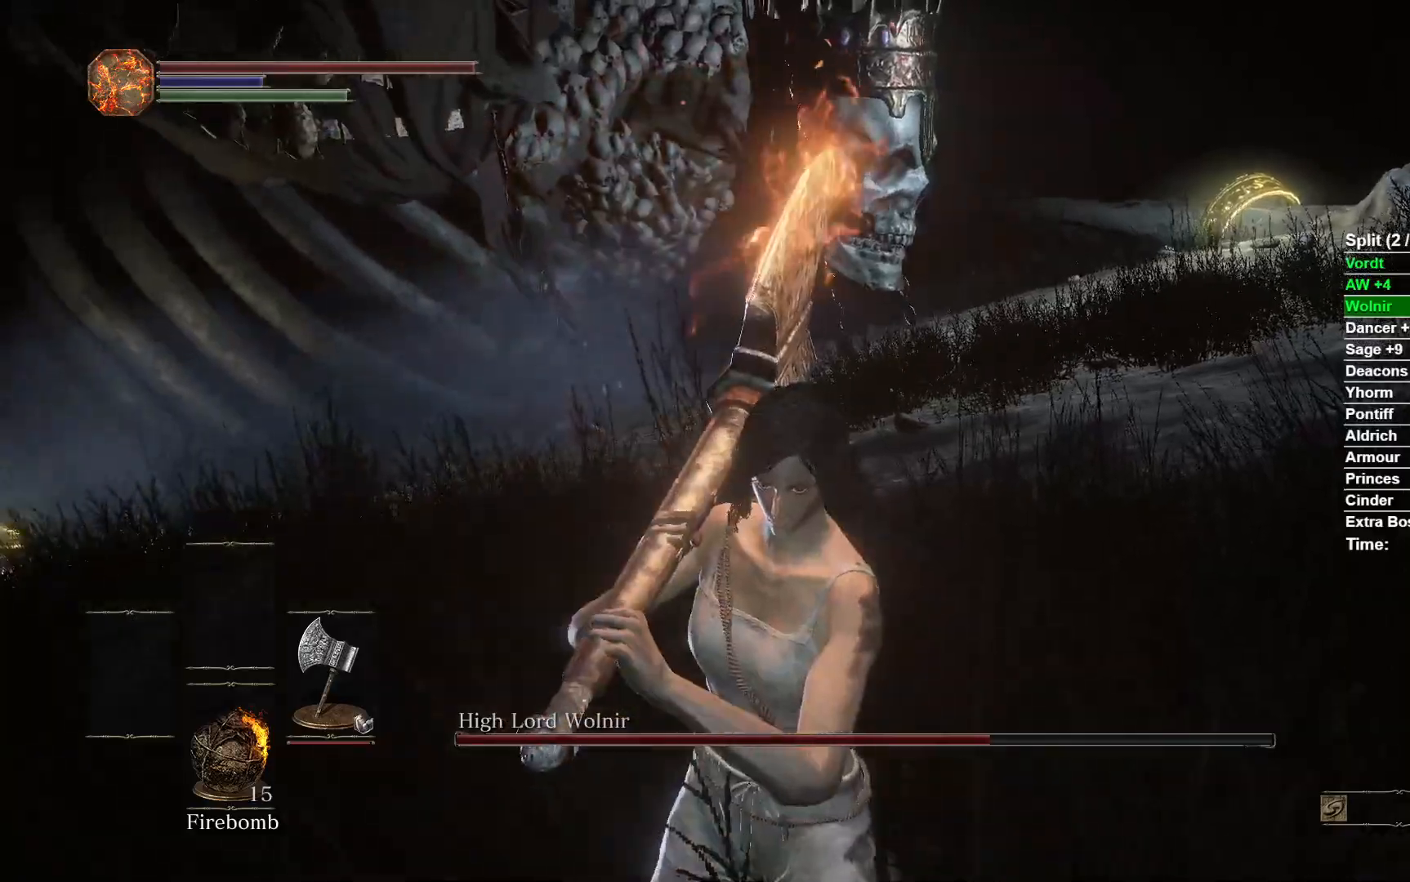
{"buttons": [], "left_stick": "center", "right_stick": "center", "events": []}
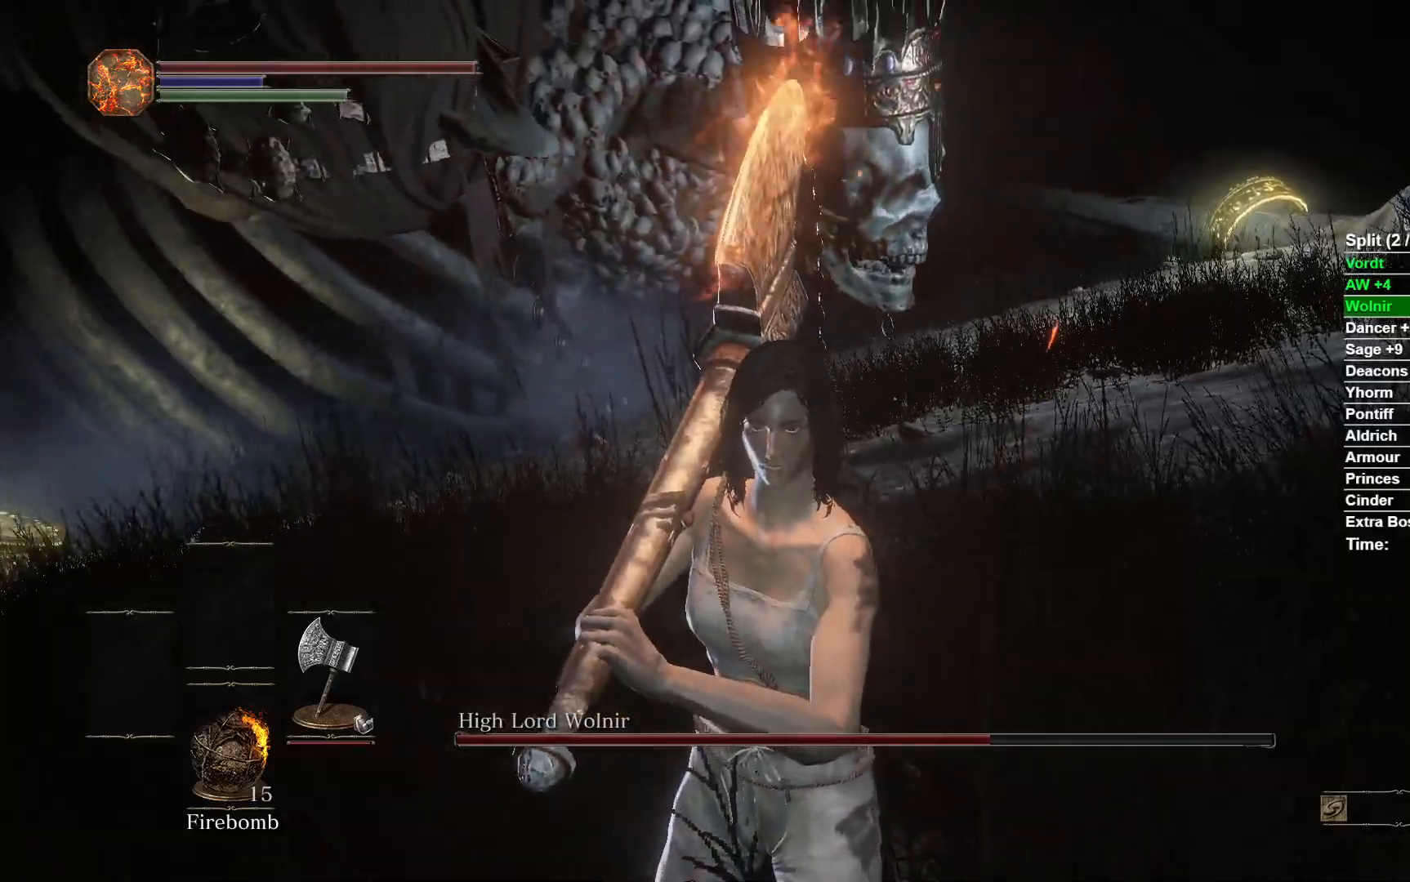
{"buttons": ["B"], "left_stick": "up-left", "right_stick": "center", "events": [[17, "left_stick", "up-left"], [167, "B", "down"]]}
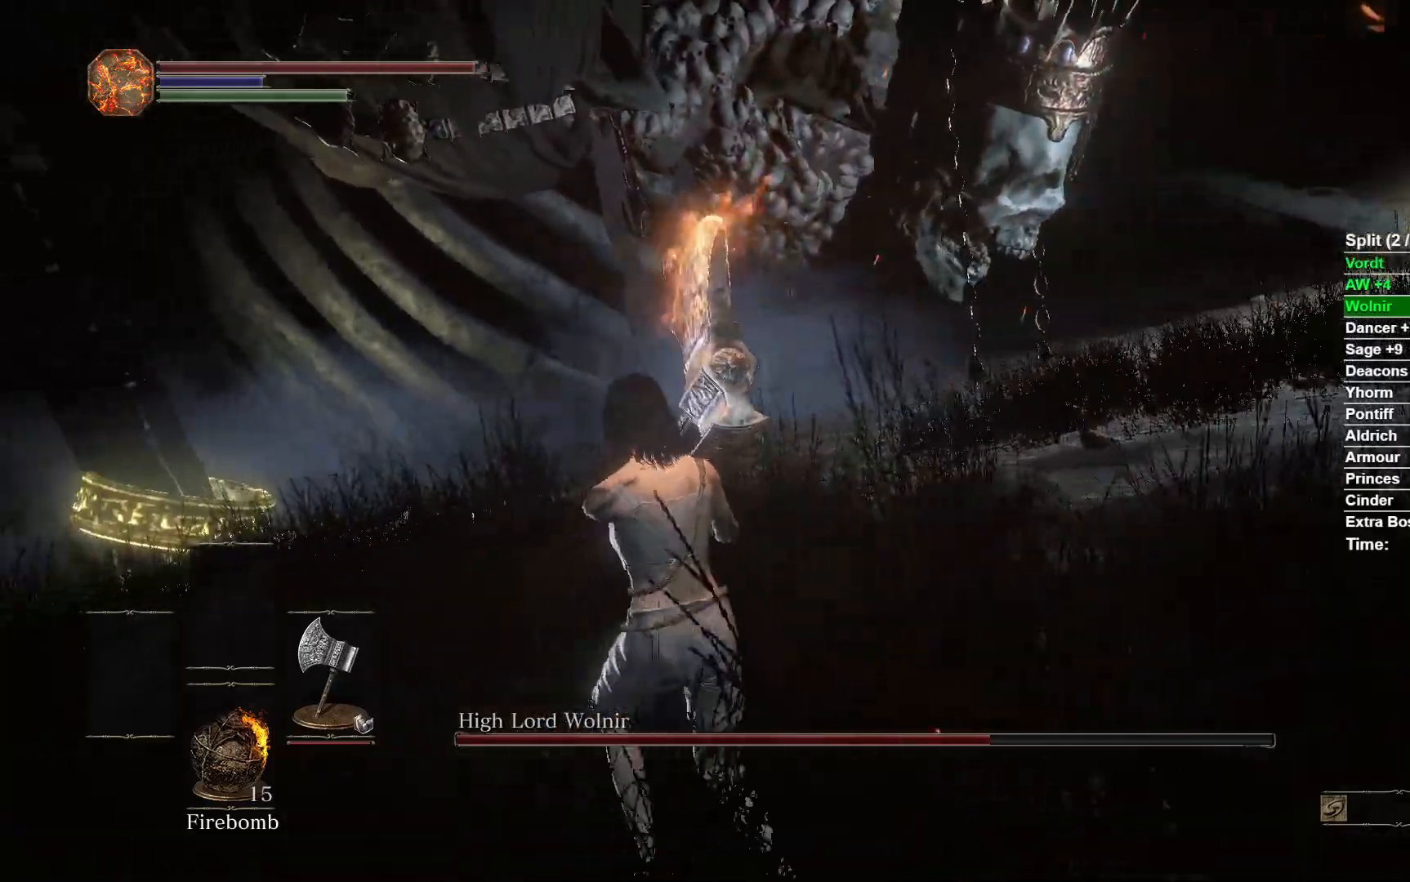
{"buttons": ["B"], "left_stick": "up-left", "right_stick": "center", "events": []}
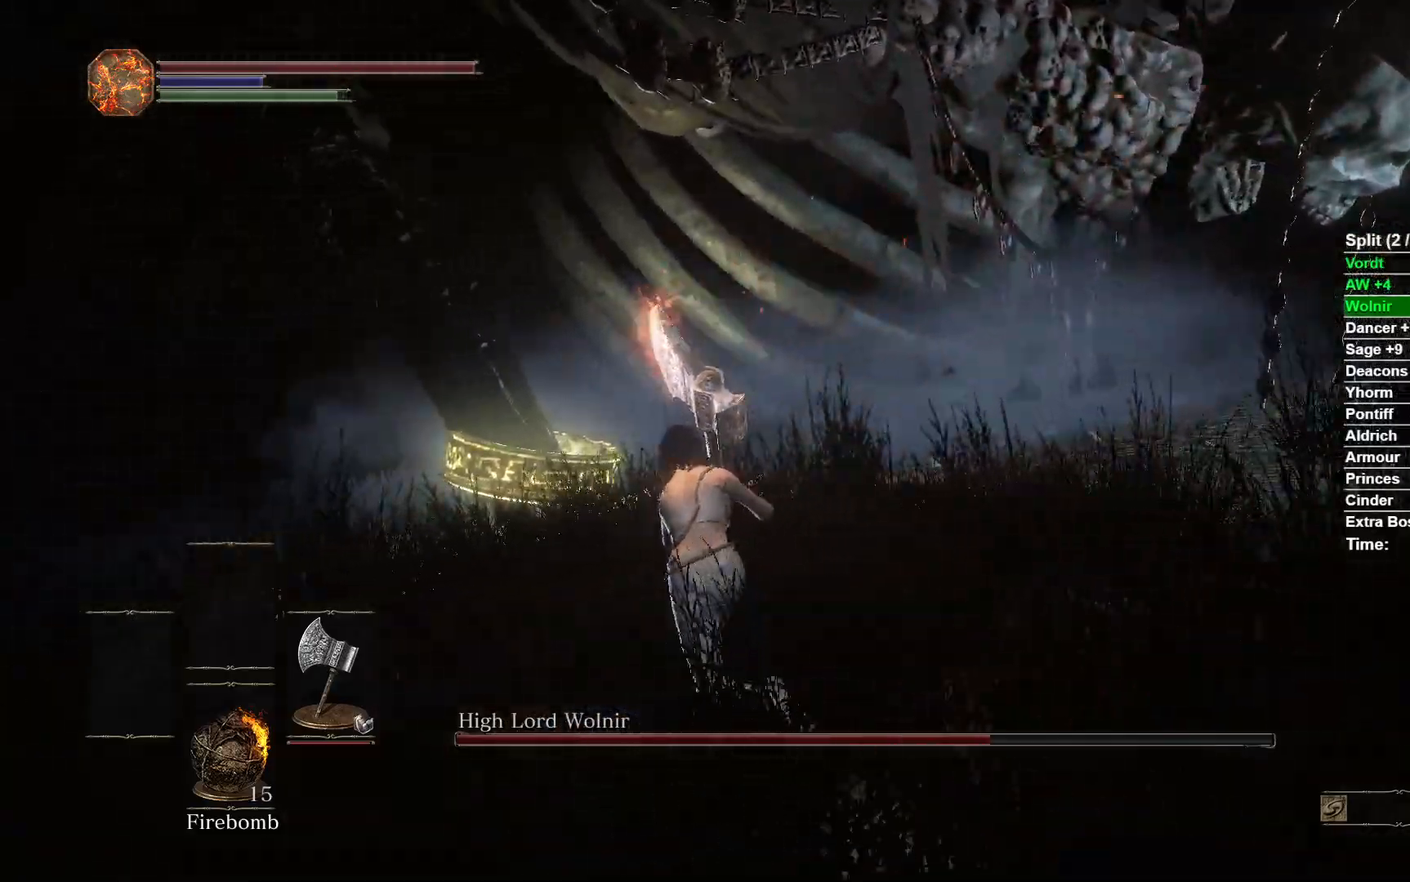
{"buttons": ["B"], "left_stick": "up-left", "right_stick": "right", "events": [[200, "right_stick", "right"]]}
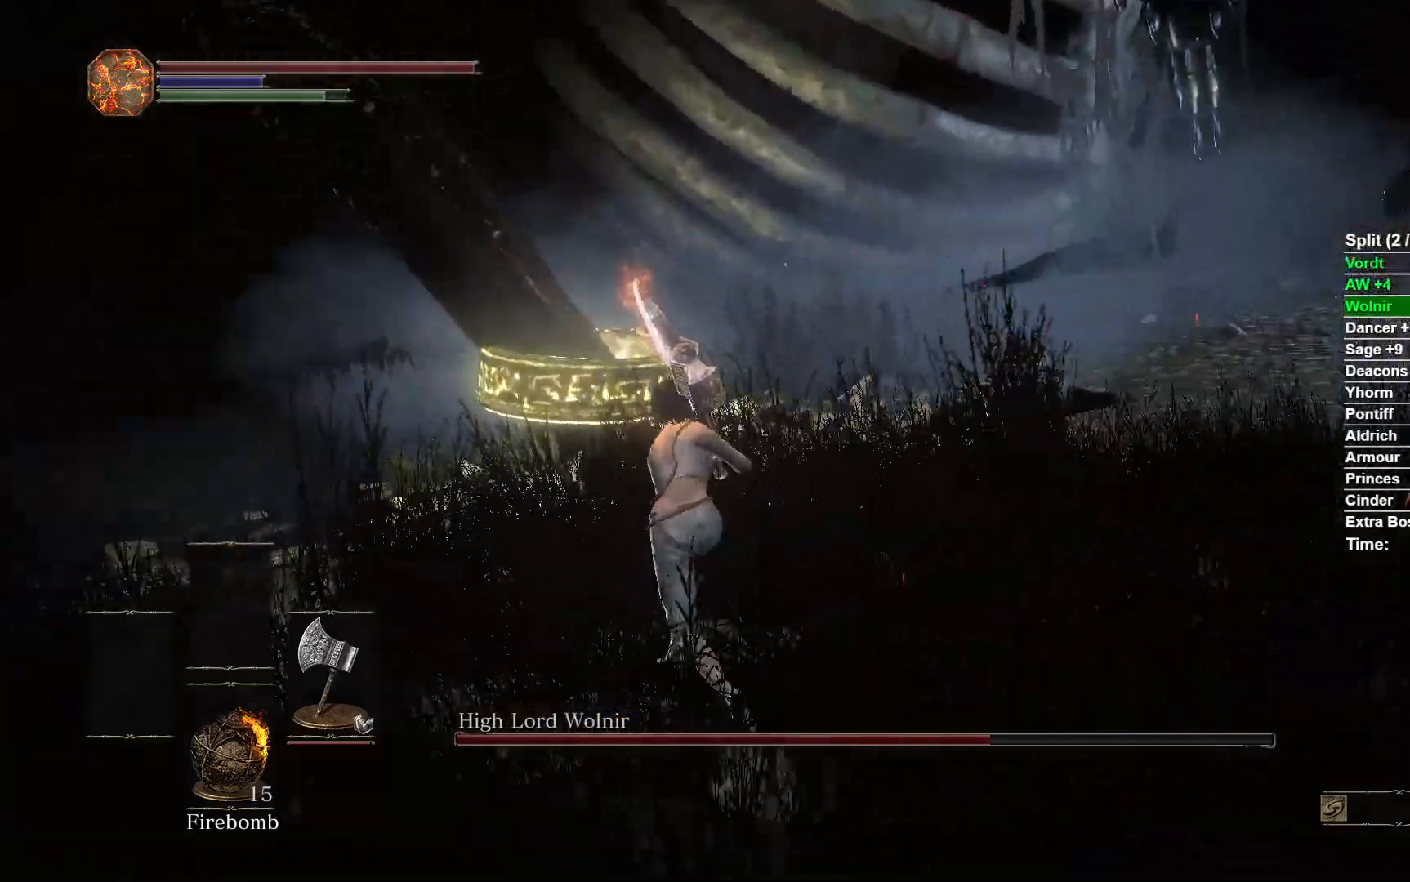
{"buttons": [], "left_stick": "up-left", "right_stick": "down-right", "events": [[333, "right_stick", "down-right"], [367, "B", "up"]]}
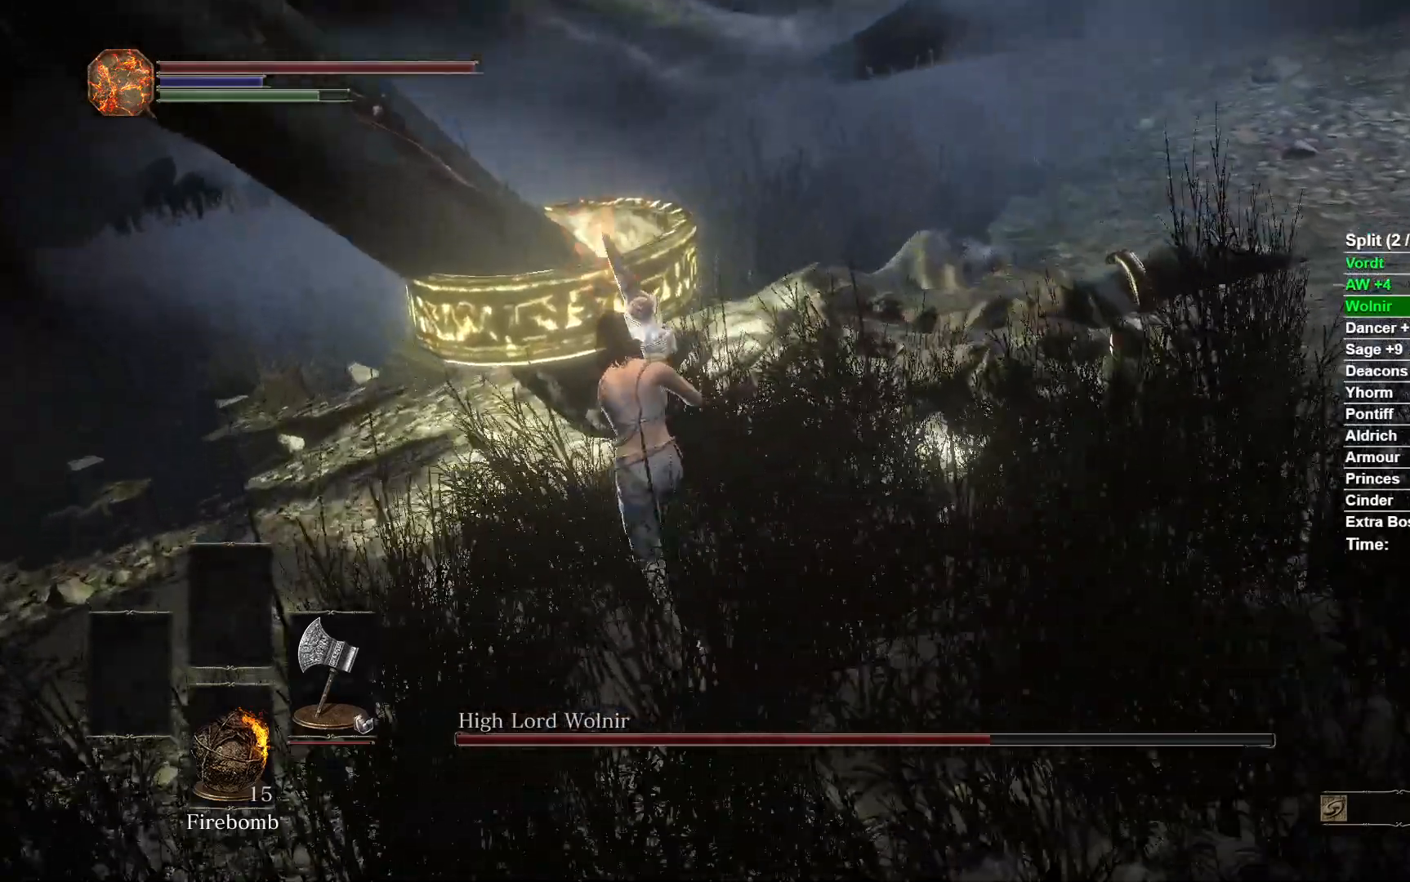
{"buttons": [], "left_stick": "up-left", "right_stick": "right", "events": [[50, "right_stick", "center"], [167, "R1", "down"], [267, "R1", "up"], [333, "right_stick", "down"], [433, "right_stick", "right"]]}
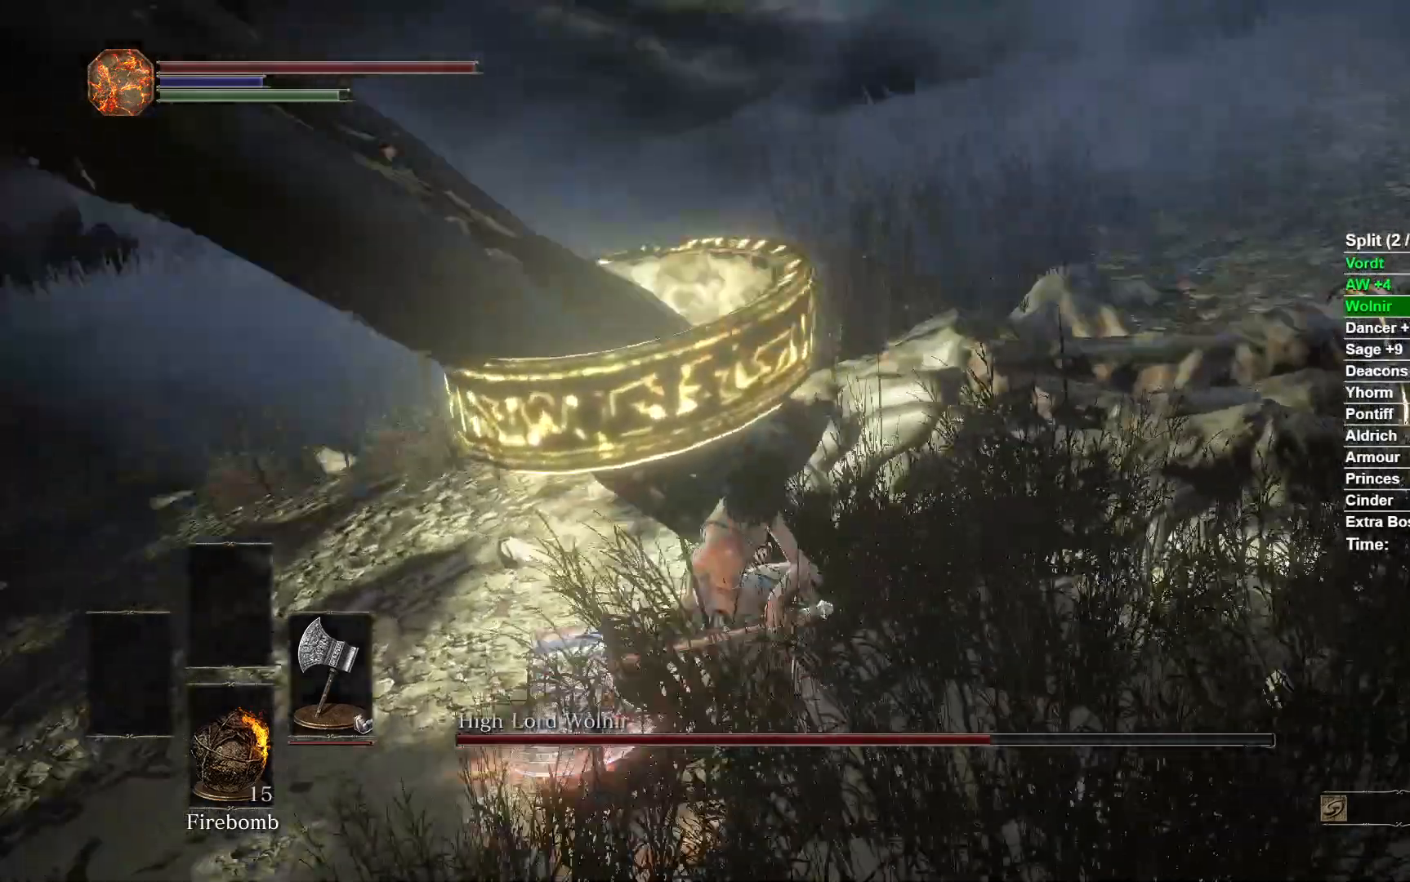
{"buttons": [], "left_stick": "up-left", "right_stick": "center", "events": [[433, "right_stick", "center"]]}
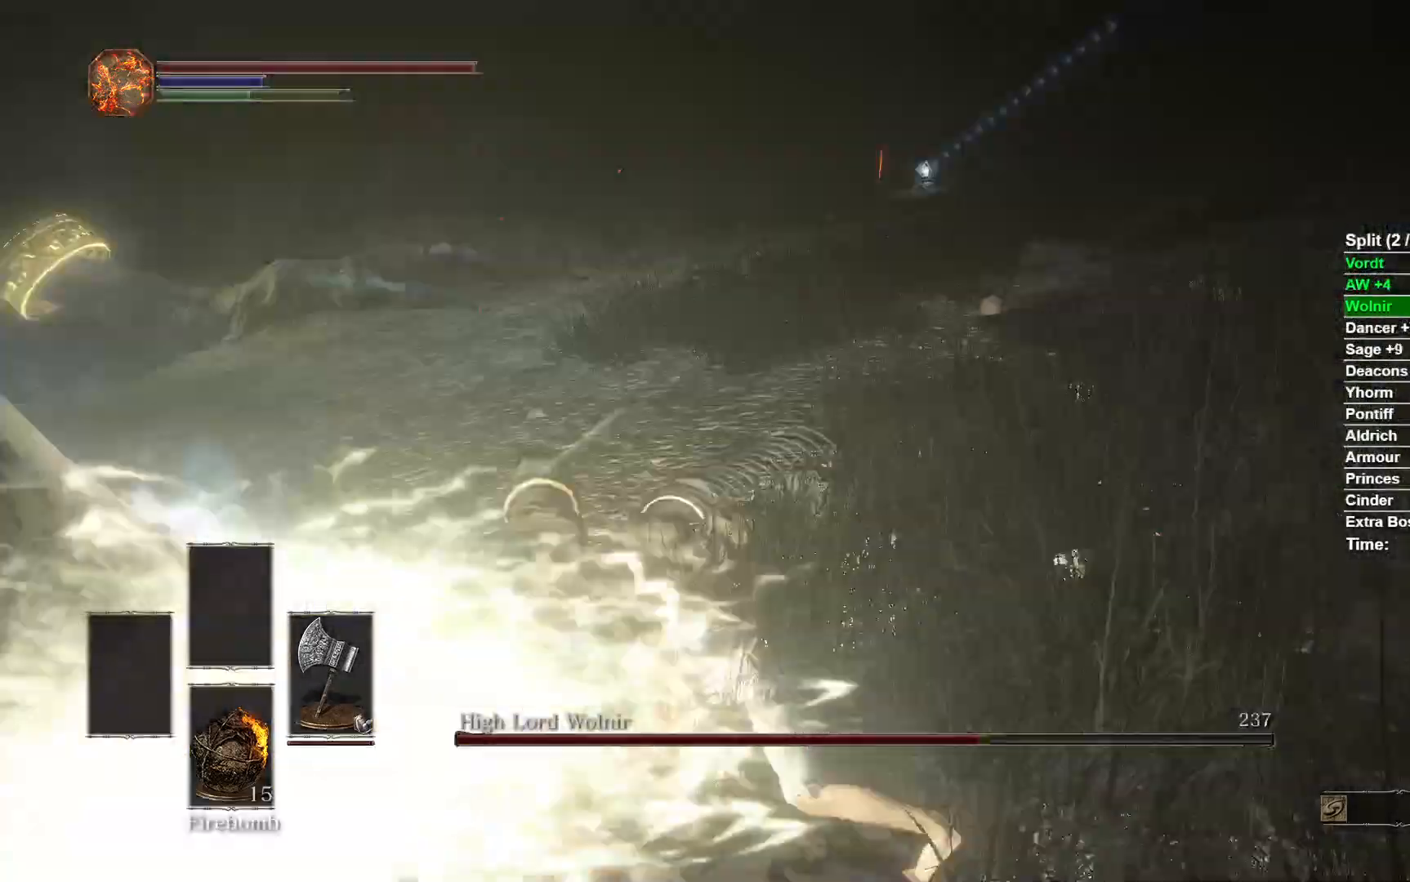
{"buttons": ["B"], "left_stick": "up-right", "right_stick": "center", "events": [[67, "B", "down"], [100, "left_stick", "up-right"]]}
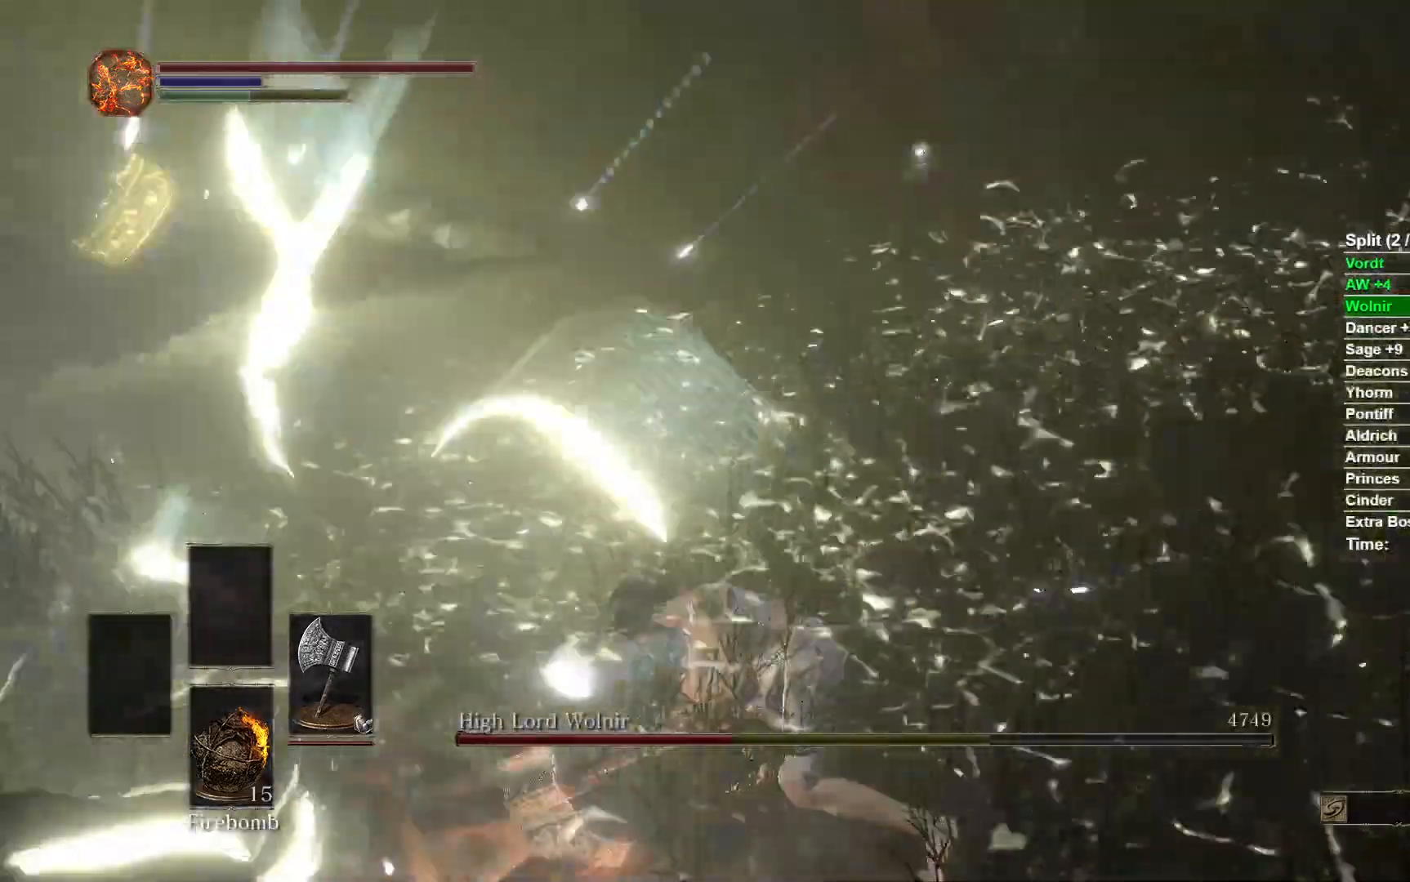
{"buttons": ["B"], "left_stick": "up-right", "right_stick": "center", "events": []}
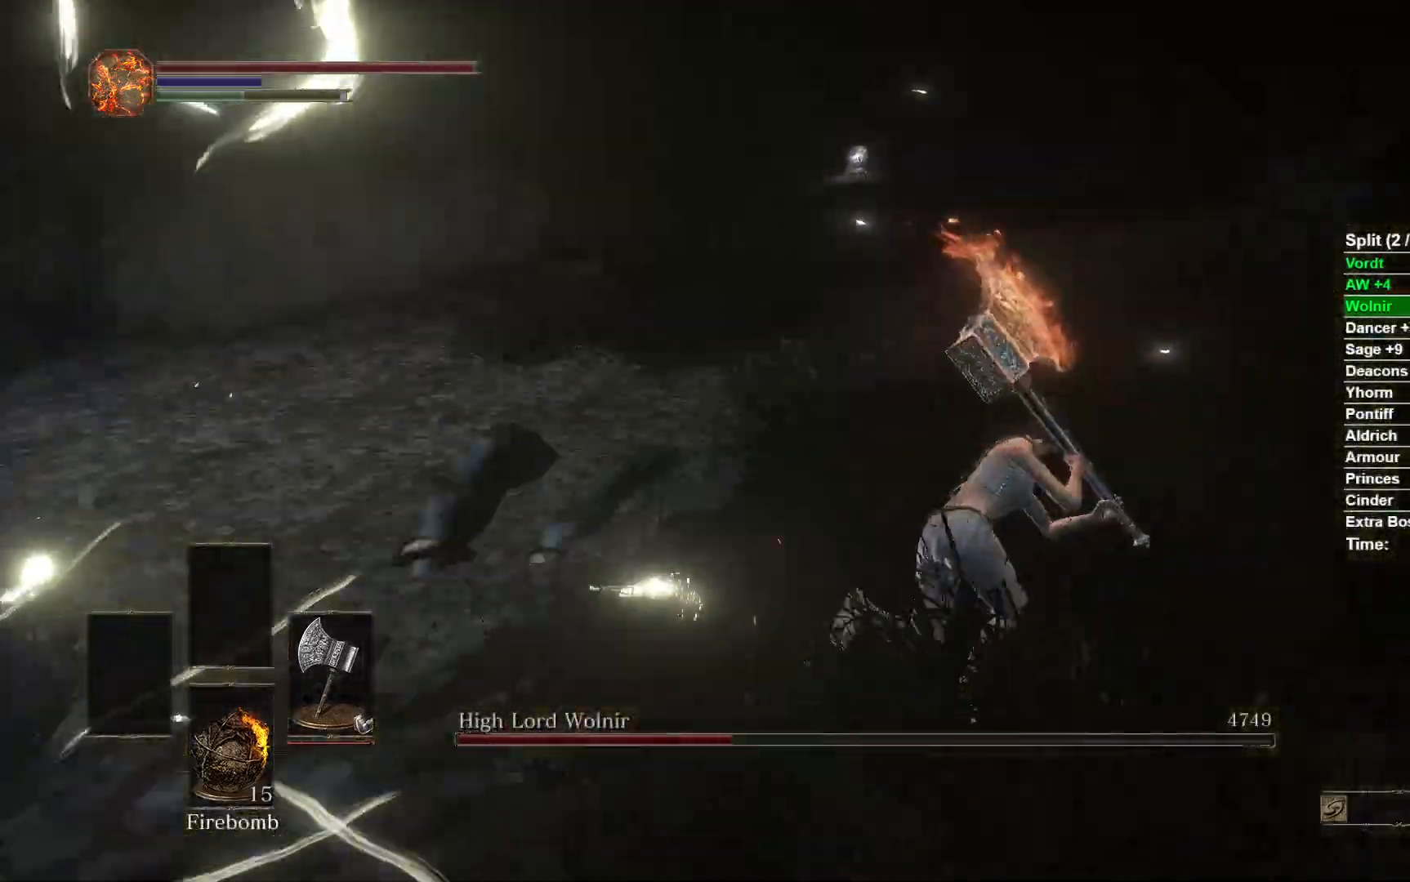
{"buttons": ["B"], "left_stick": "up", "right_stick": "left", "events": [[100, "left_stick", "up"], [283, "right_stick", "left"]]}
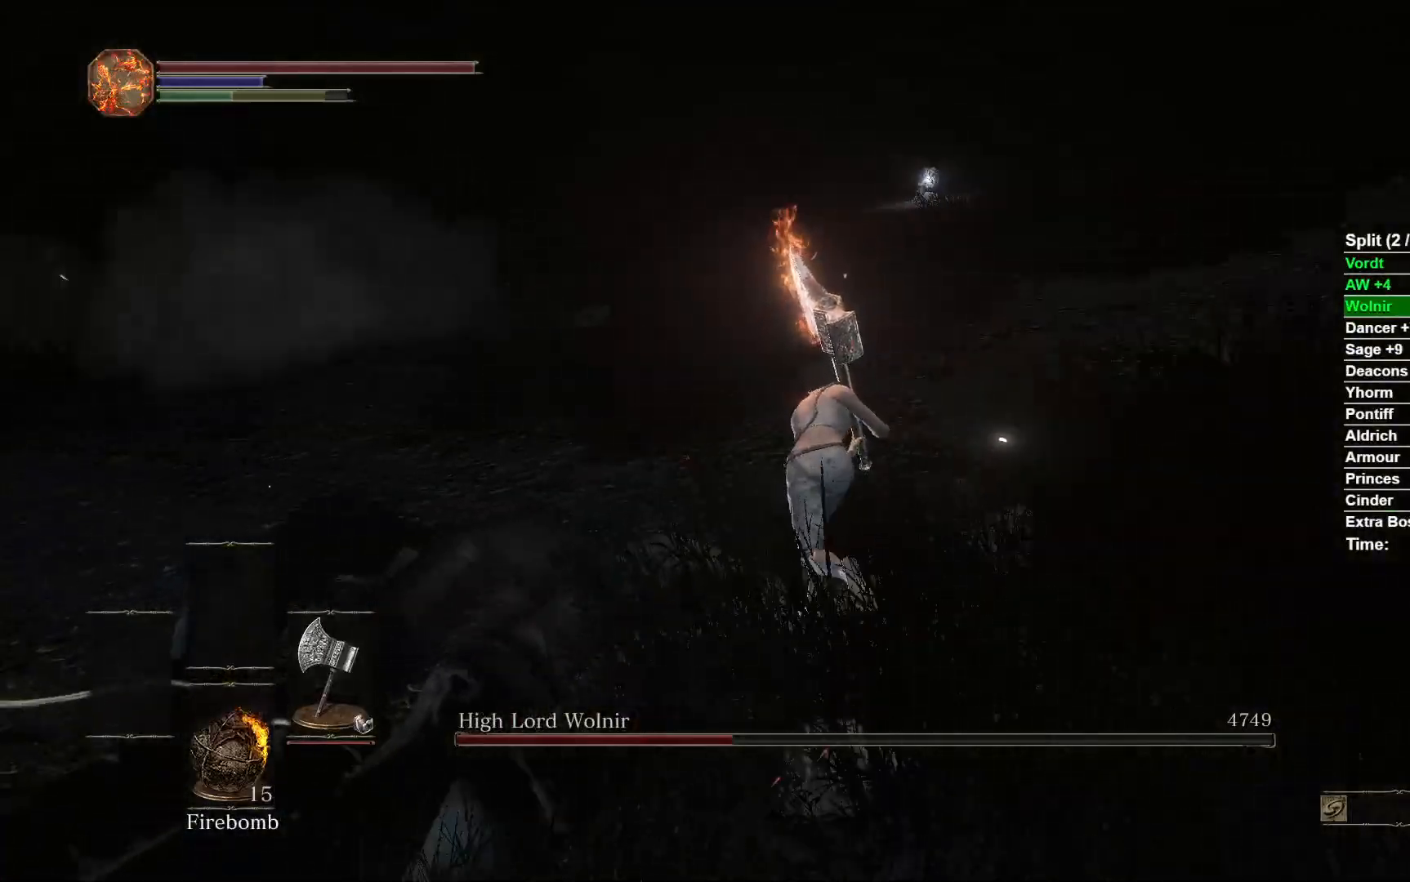
{"buttons": ["B"], "left_stick": "up", "right_stick": "left", "events": []}
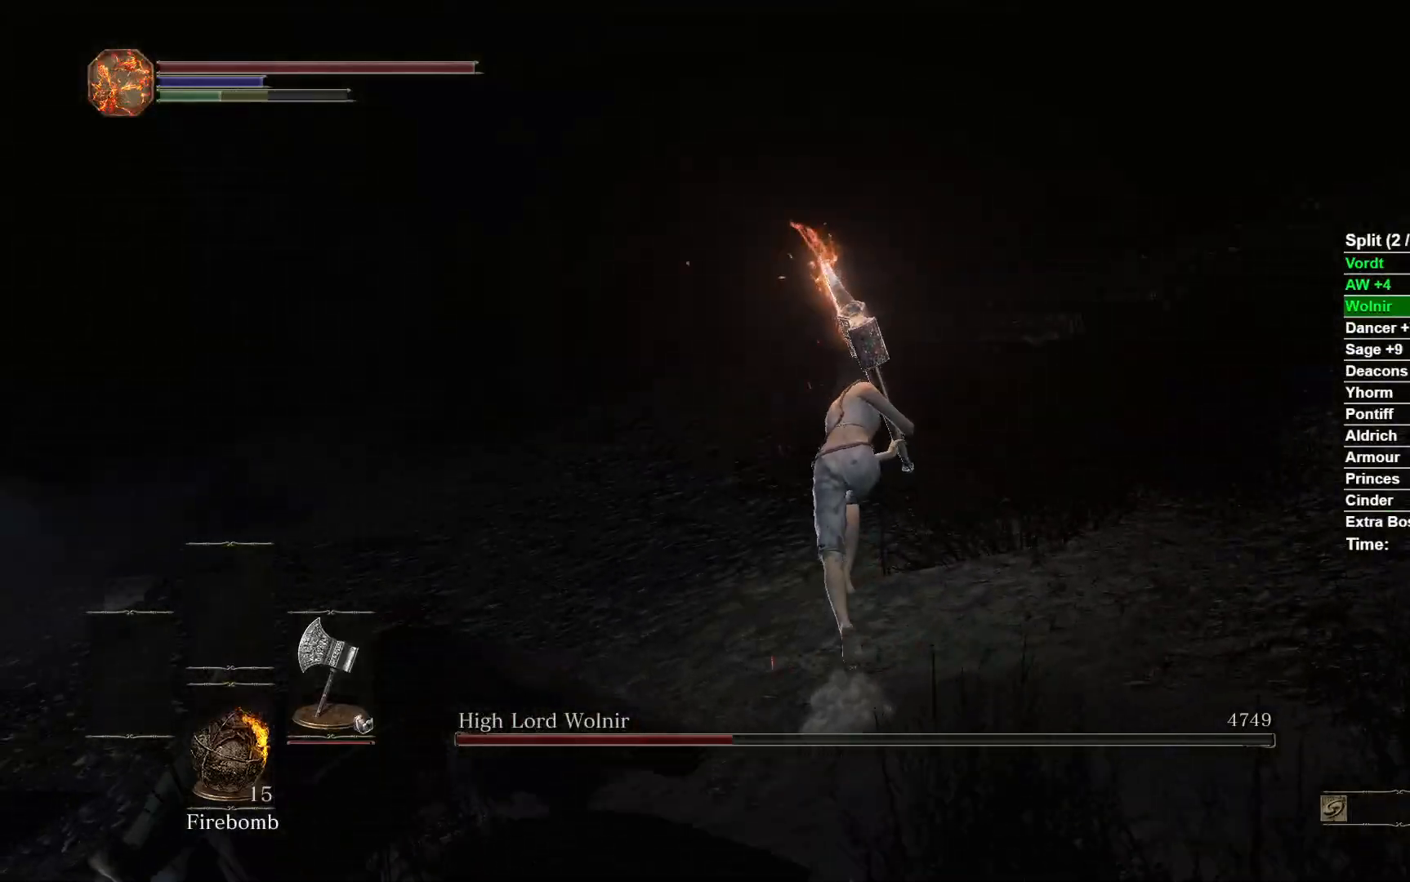
{"buttons": ["B"], "left_stick": "up-right", "right_stick": "left", "events": [[467, "left_stick", "up-right"]]}
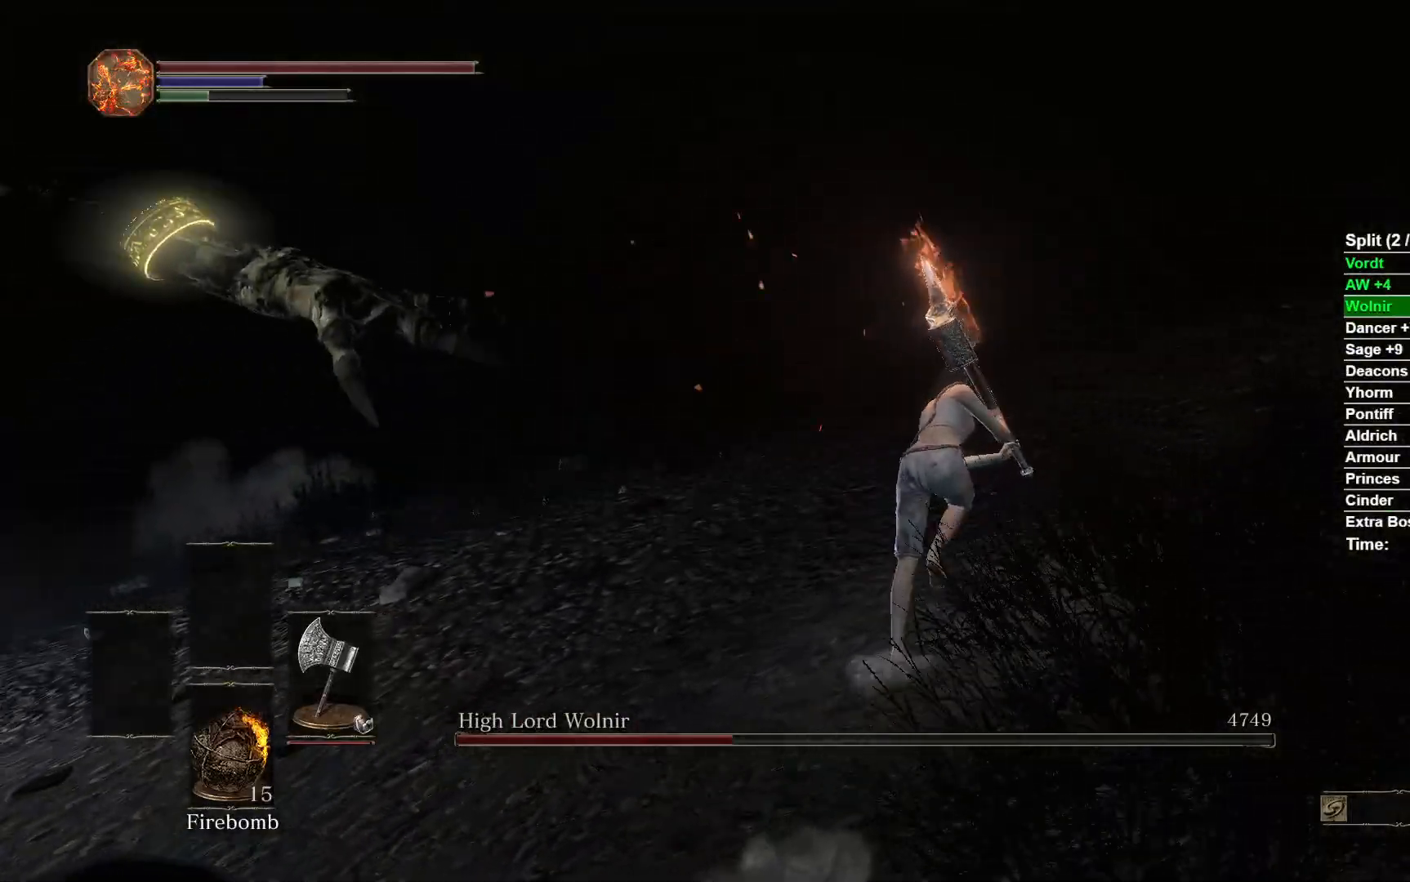
{"buttons": ["B"], "left_stick": "up-right", "right_stick": "left", "events": []}
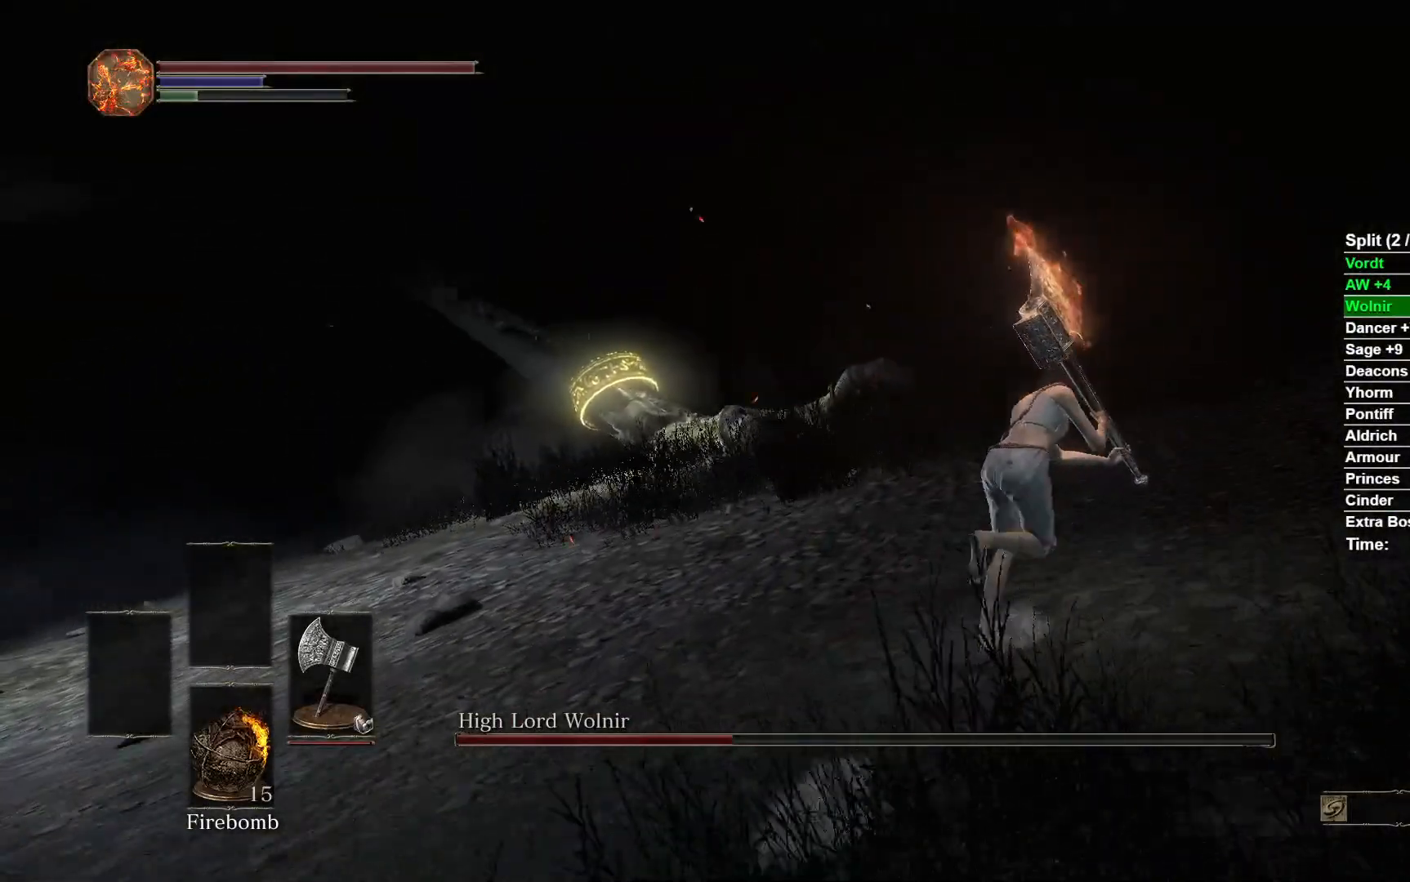
{"buttons": ["B"], "left_stick": "up-right", "right_stick": "left", "events": []}
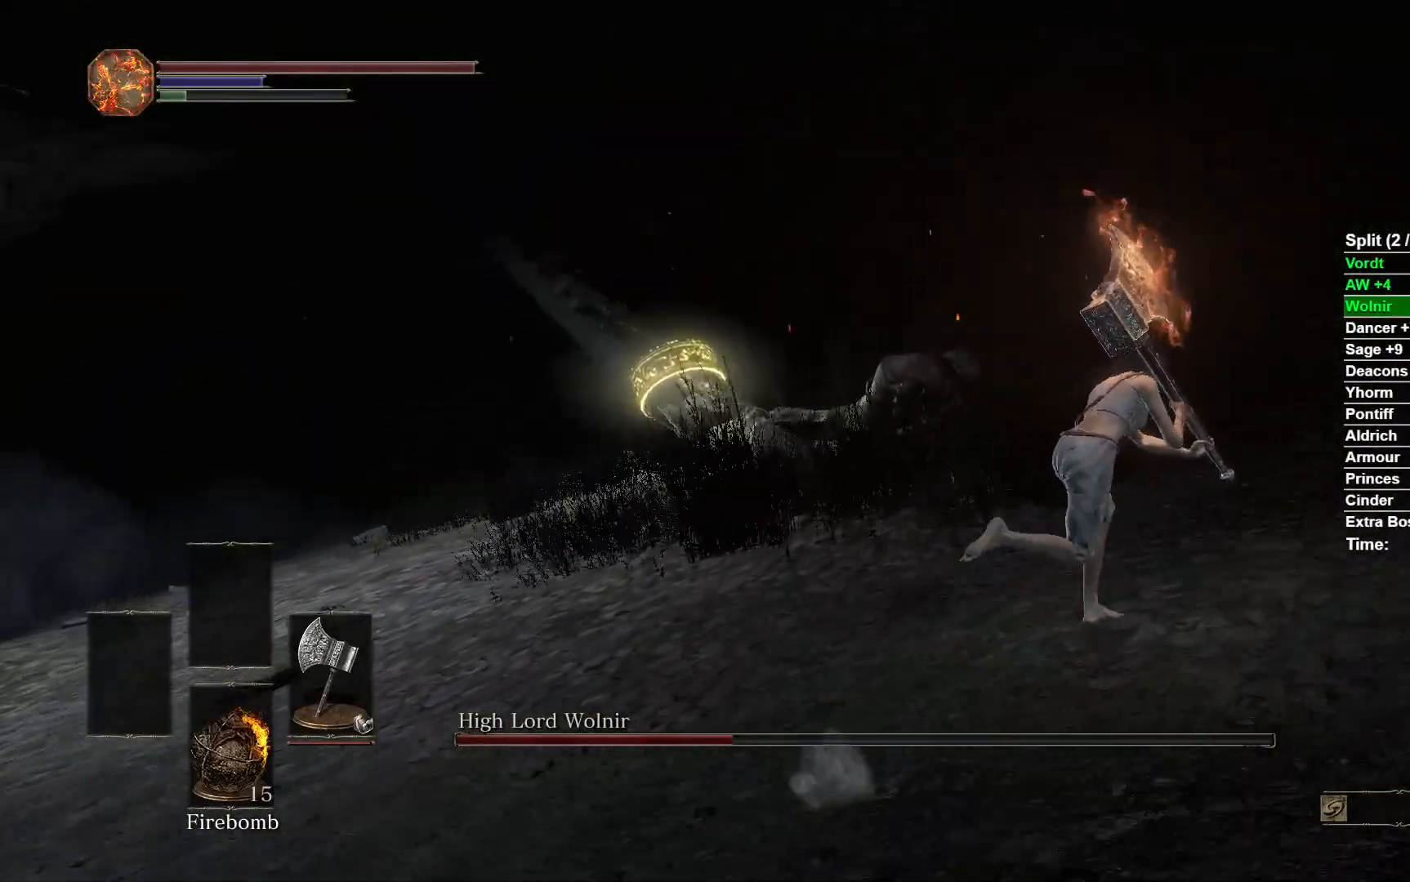
{"buttons": [], "left_stick": "up-right", "right_stick": "left", "events": [[417, "B", "up"]]}
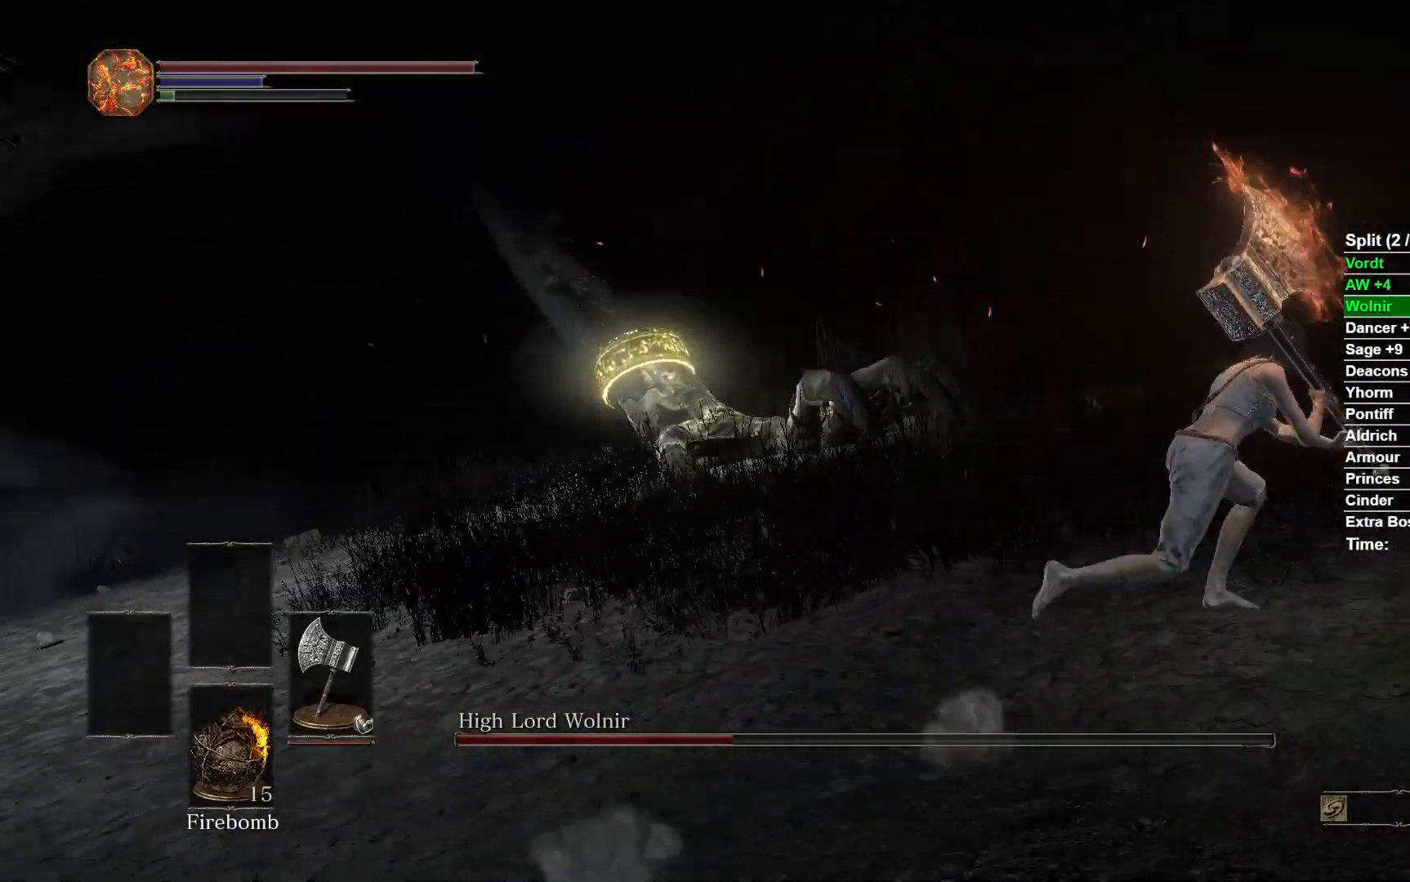
{"buttons": [], "left_stick": "right", "right_stick": "left", "events": [[433, "left_stick", "right"]]}
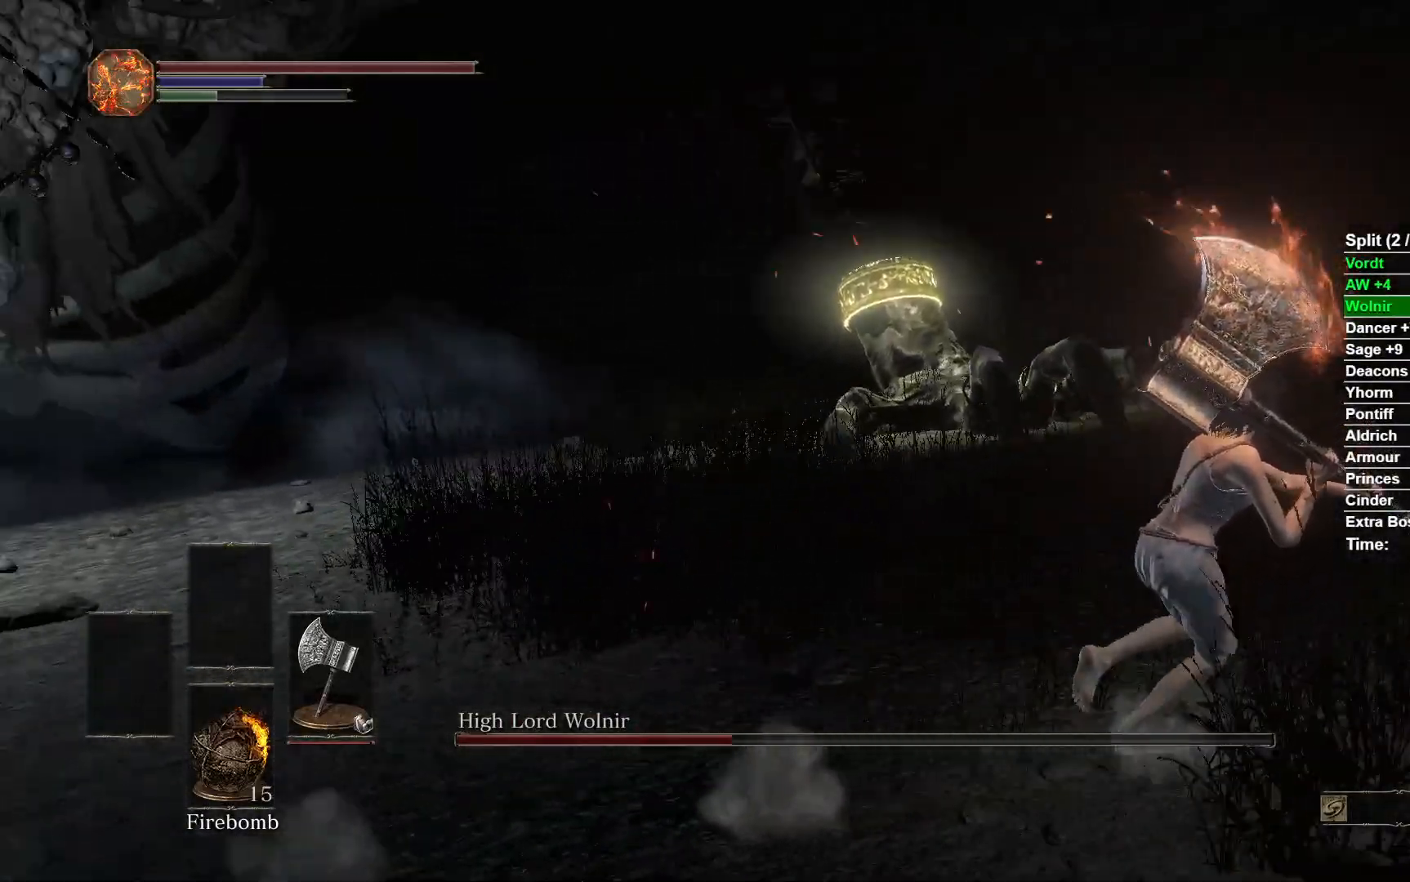
{"buttons": [], "left_stick": "down", "right_stick": "center", "events": [[250, "left_stick", "down"], [383, "right_stick", "center"]]}
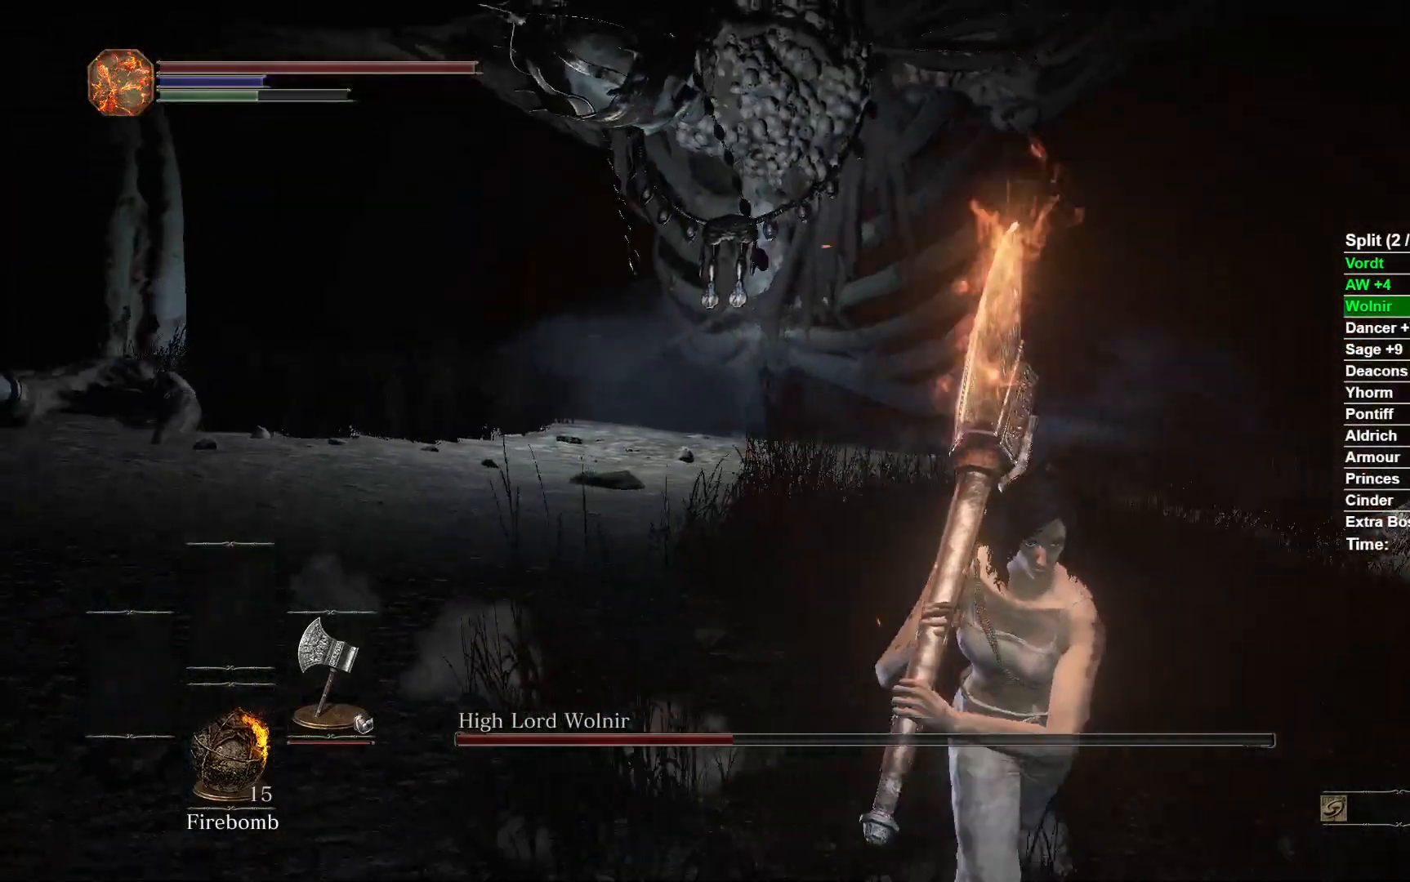
{"buttons": [], "left_stick": "down", "right_stick": "right", "events": [[400, "right_stick", "right"]]}
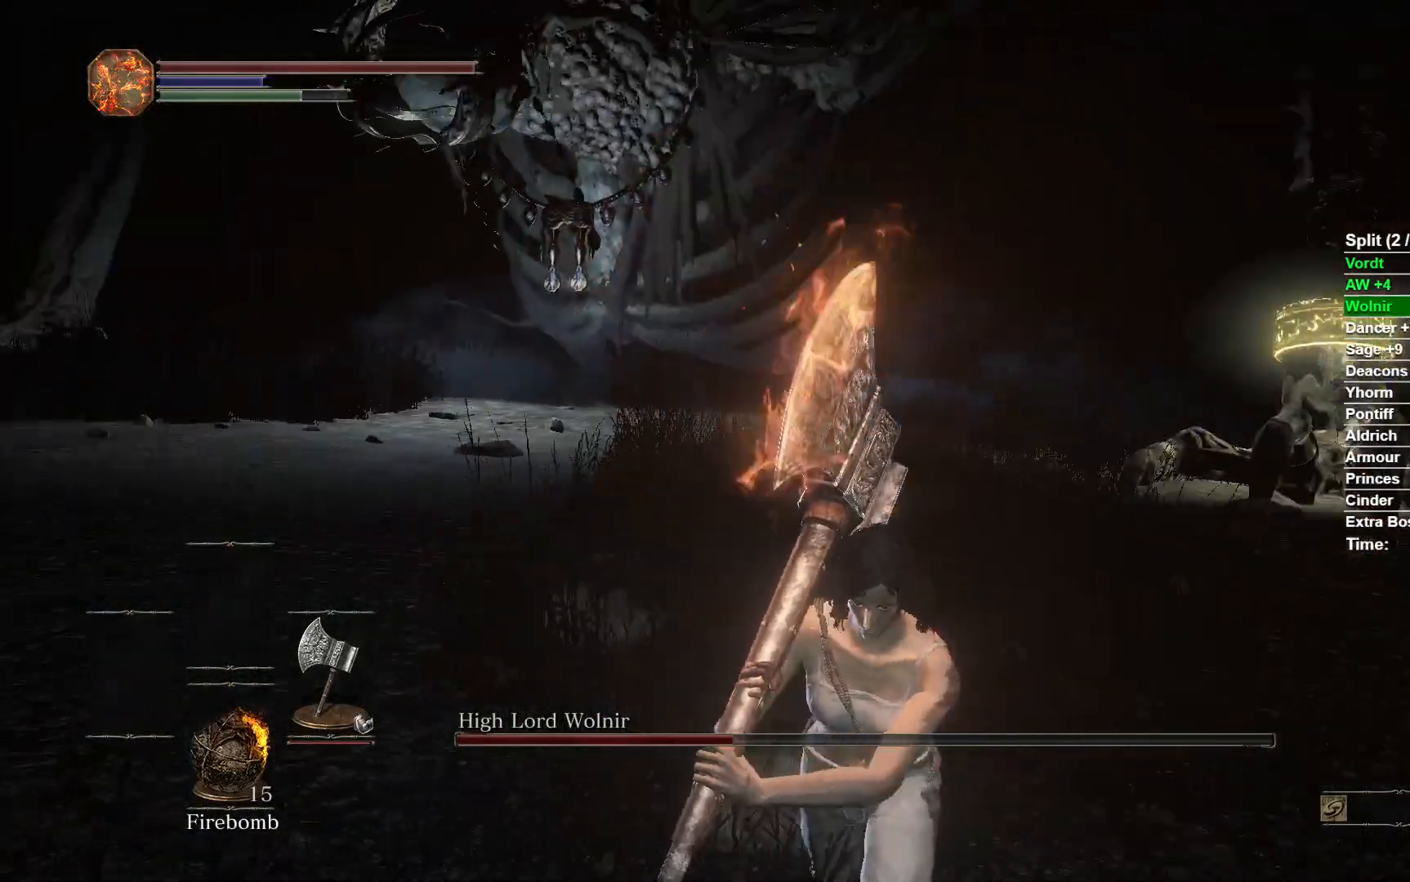
{"buttons": [], "left_stick": "down", "right_stick": "center", "events": [[33, "left_stick", "left"], [150, "left_stick", "up"], [283, "left_stick", "right"], [367, "left_stick", "down"], [367, "right_stick", "center"]]}
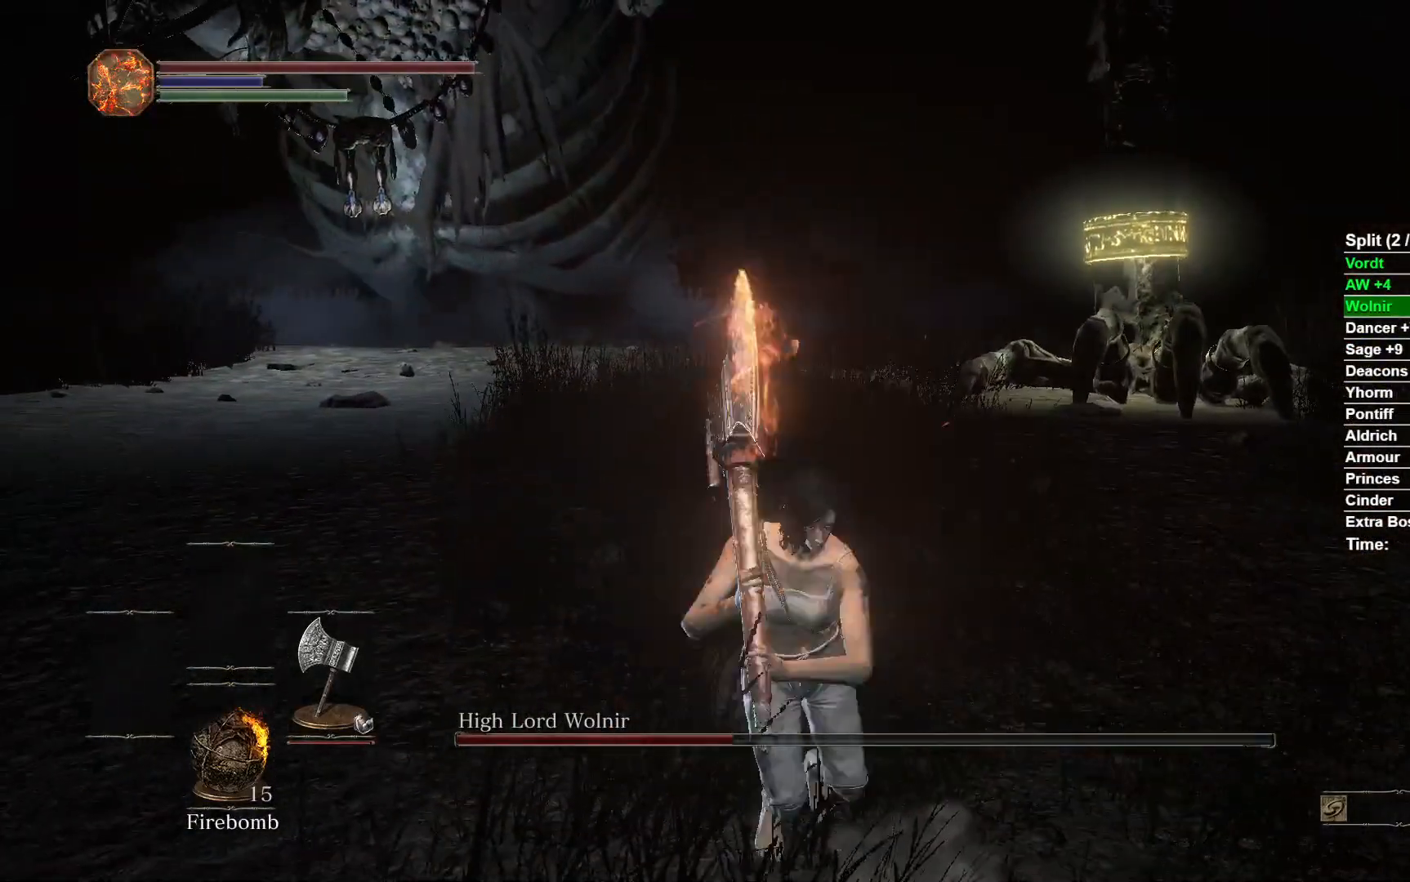
{"buttons": [], "left_stick": "center", "right_stick": "center", "events": [[17, "left_stick", "center"], [350, "left_stick", "down"], [467, "left_stick", "center"]]}
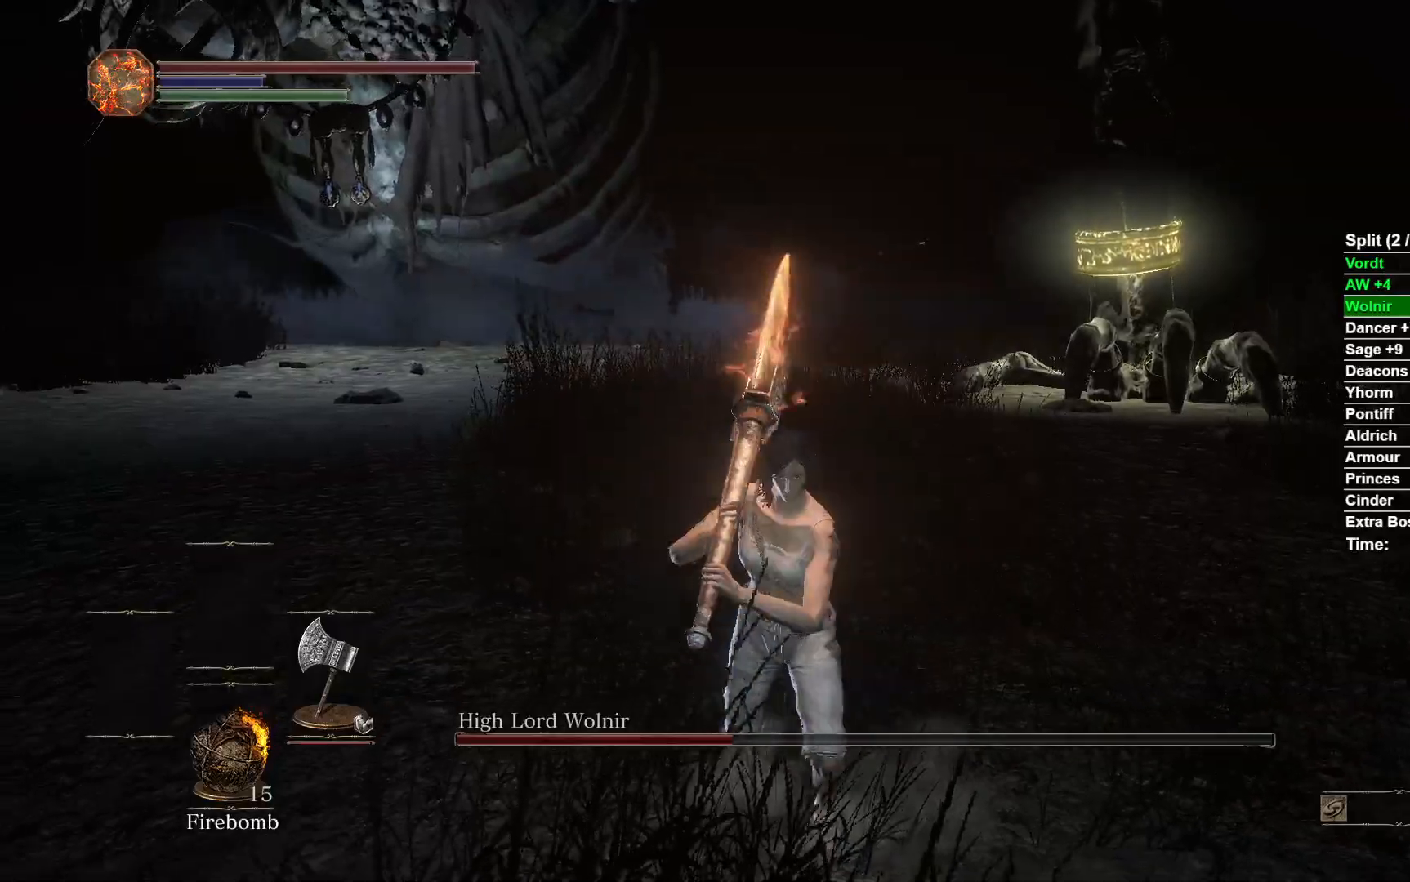
{"buttons": ["R2"], "left_stick": "center", "right_stick": "center", "events": [[400, "R2", "down"]]}
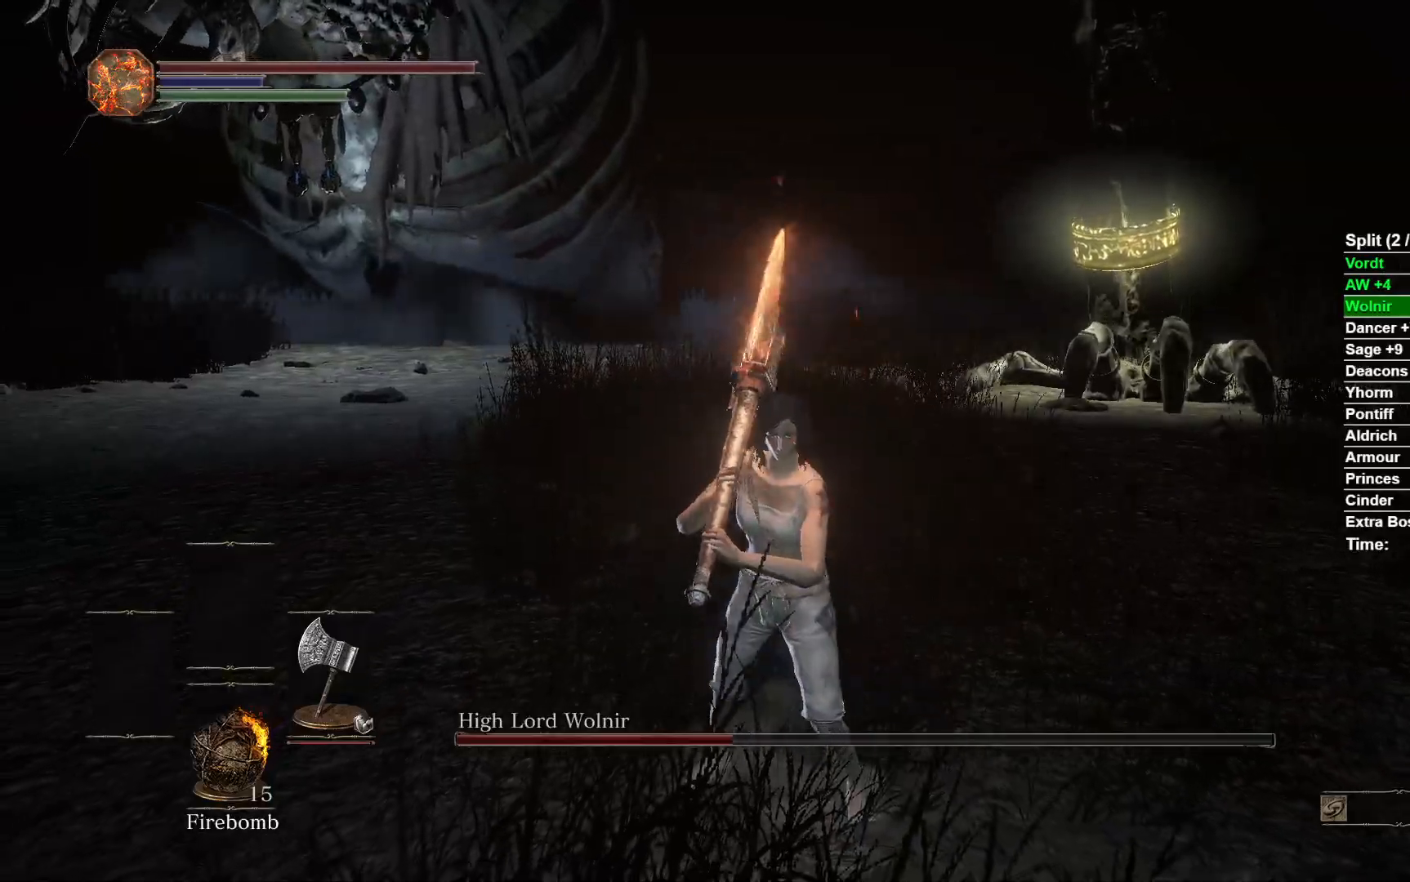
{"buttons": ["R2"], "left_stick": "center", "right_stick": "center", "events": []}
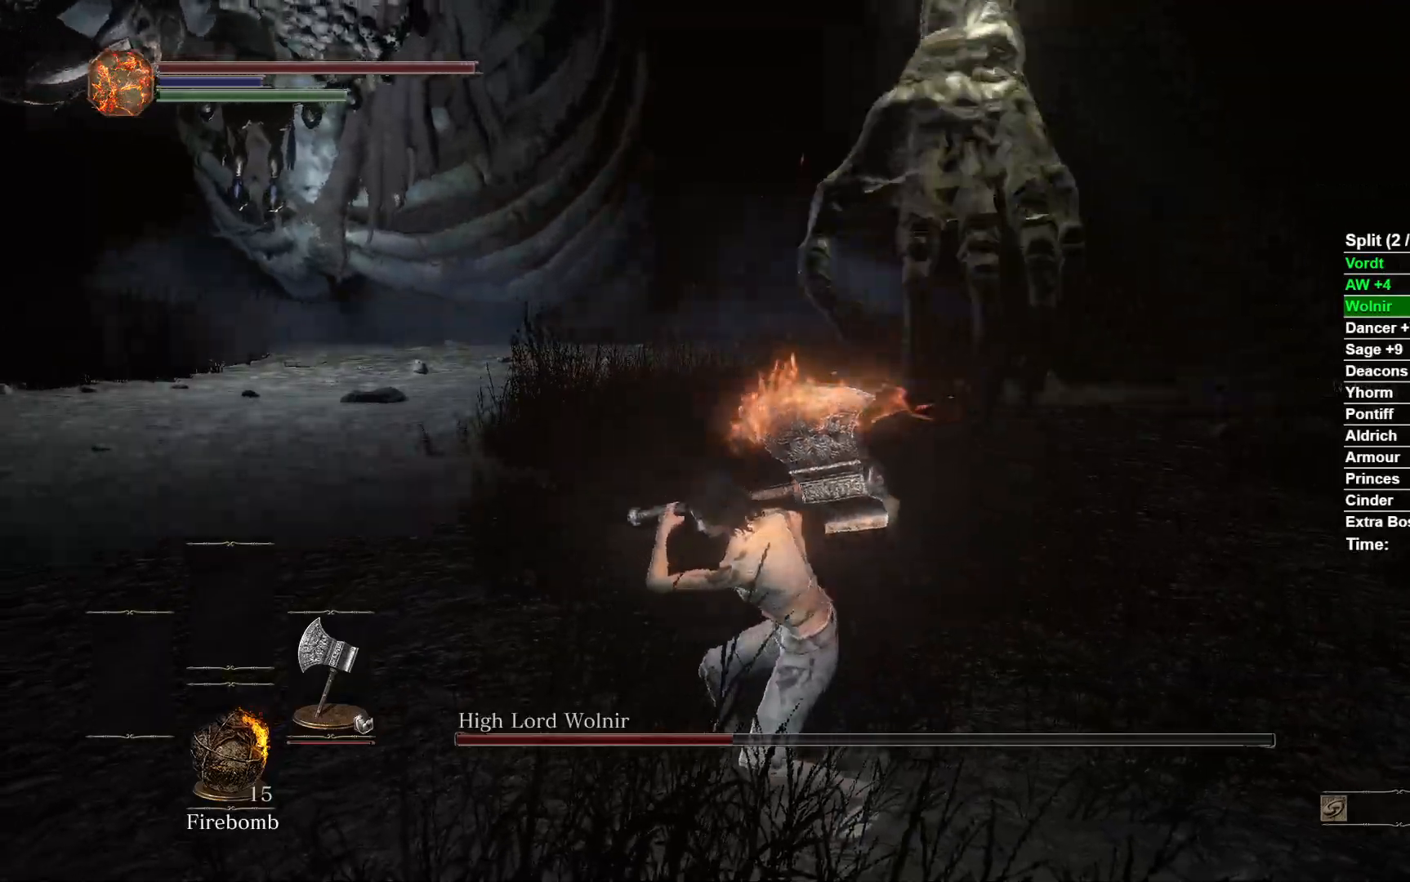
{"buttons": ["R2"], "left_stick": "up", "right_stick": "center", "events": [[117, "left_stick", "up"], [183, "right_stick", "down-left"], [433, "right_stick", "center"]]}
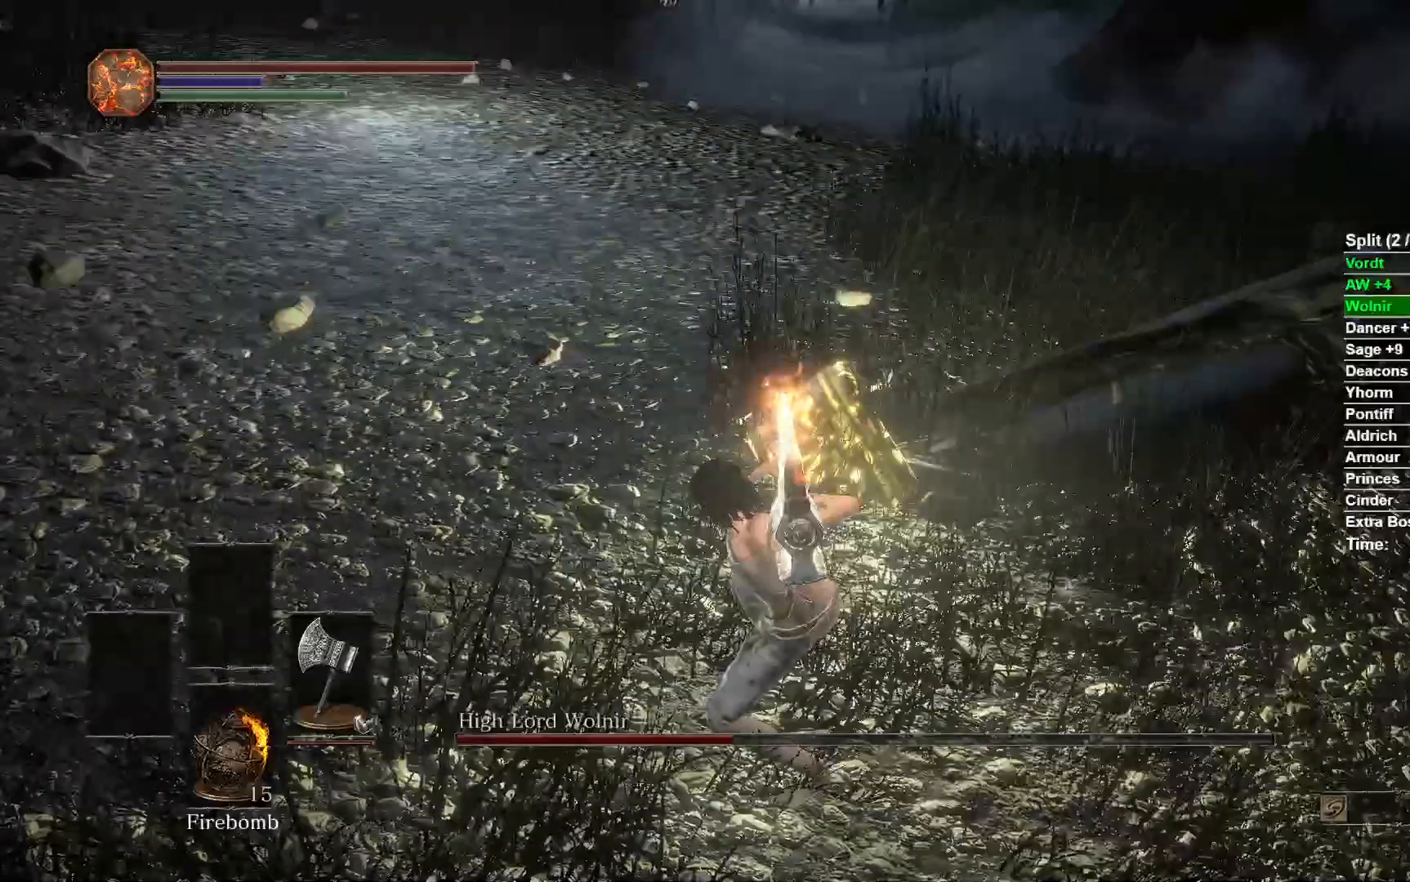
{"buttons": ["R2"], "left_stick": "up", "right_stick": "up-right", "events": [[450, "right_stick", "up-right"]]}